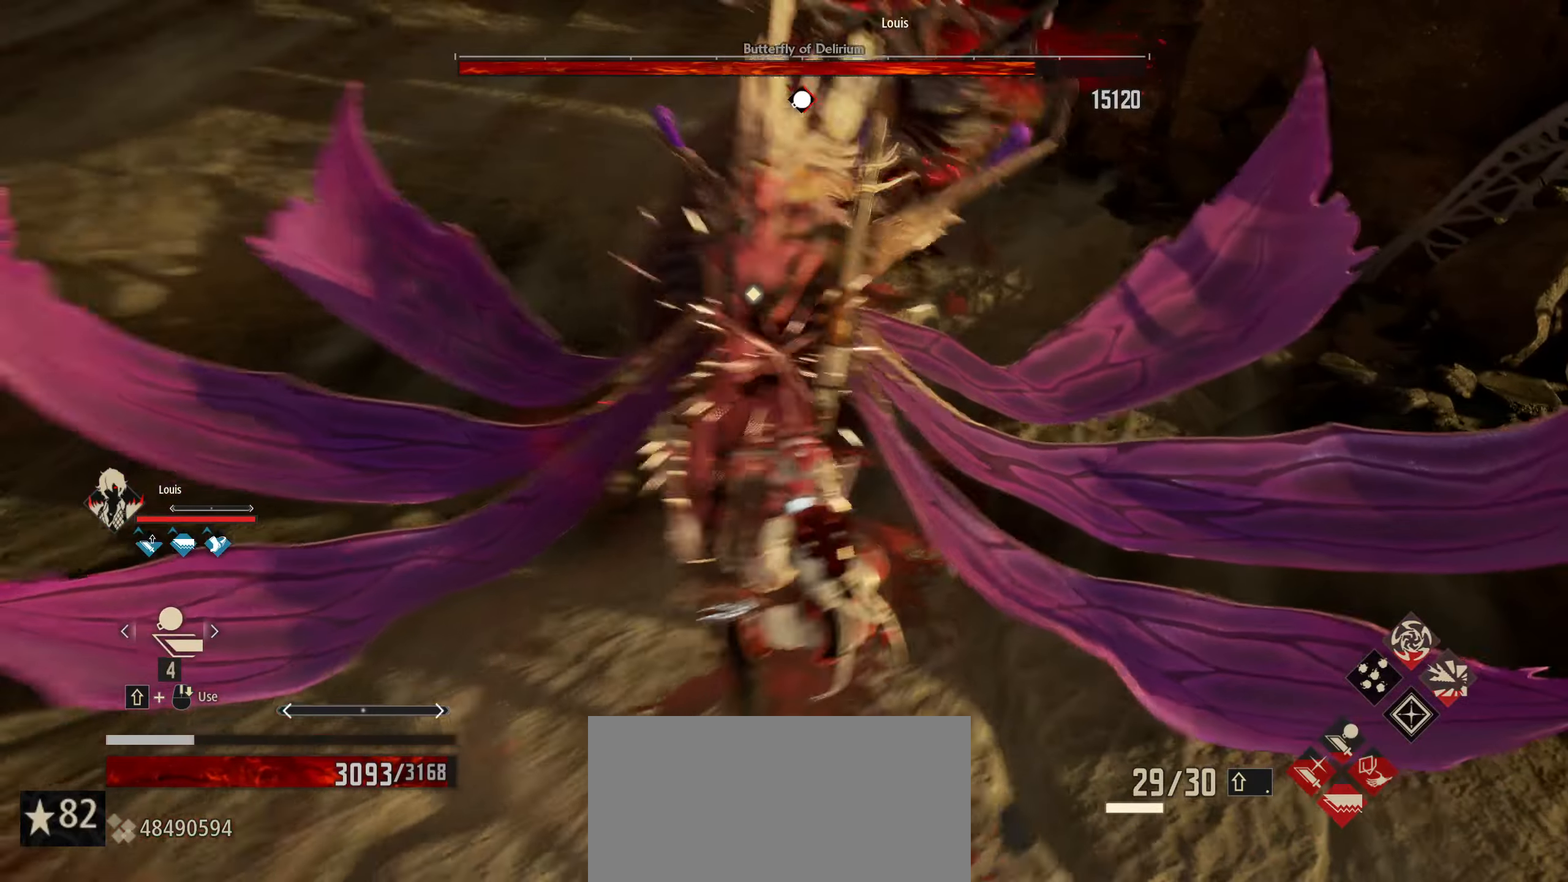
Gameplay with keyboard and mouse; each line is a JSON object with the keys and mouse buttons held at the frame after it. "events" lists presses ("down") and releases ("up") of "1", "2", "3", "4", "5", "6", "7", "8", "a", "alt", "c", "caps_lock", "ctrl", "d", "e", "f", "g", "left", "q", "r", "right", "s", "shift", "space", "t", "tab", "tilde", "up", "v", "w", "x", "z", "mouse_left", "mouse_wheel" and "mouse_right" between this image and that frame as [ms after this image, input, new state], when the widget could be followed in between. "mouse_left", "mouse_wheel", "mouse_right" = the "left", "wheel", "right" buttons of the "mouse" list. No other keys are recorded. "wheel" means that the mouse wheel is clicked or scrolled. "mouse_move" is the direction in which the mouse moves at that frame (one of eight, or "still"), when it could be read.
{"keys": ["w"], "mouse": [], "mouse_move": "still", "events": [[383, "mouse_left", "down"], [483, "mouse_left", "up"]]}
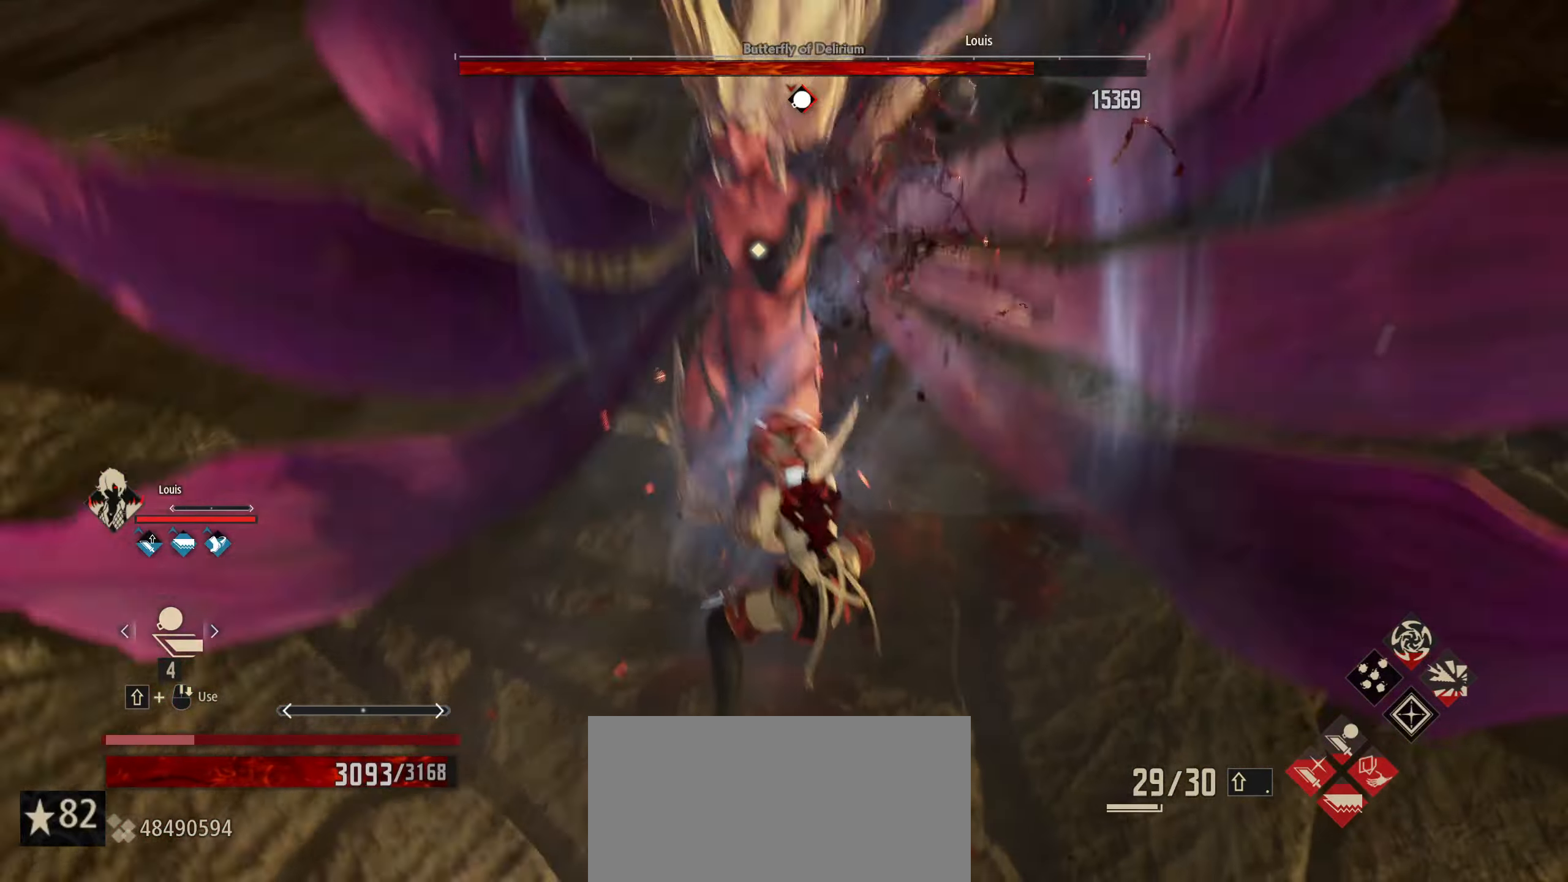
{"keys": ["w"], "mouse": [], "mouse_move": "still", "events": []}
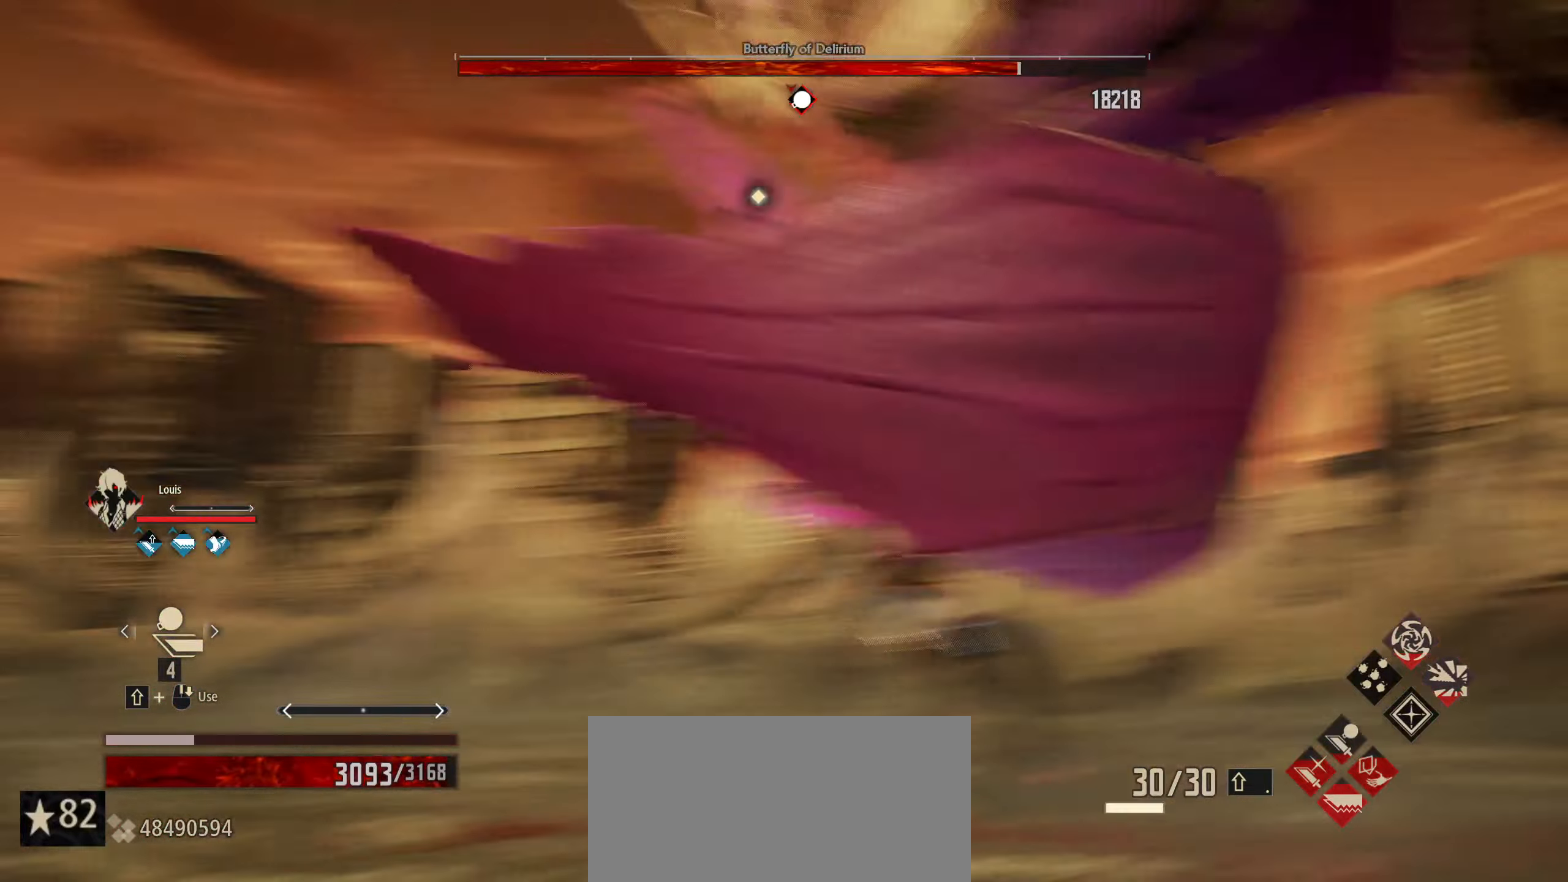
{"keys": ["w"], "mouse": [], "mouse_move": "still", "events": []}
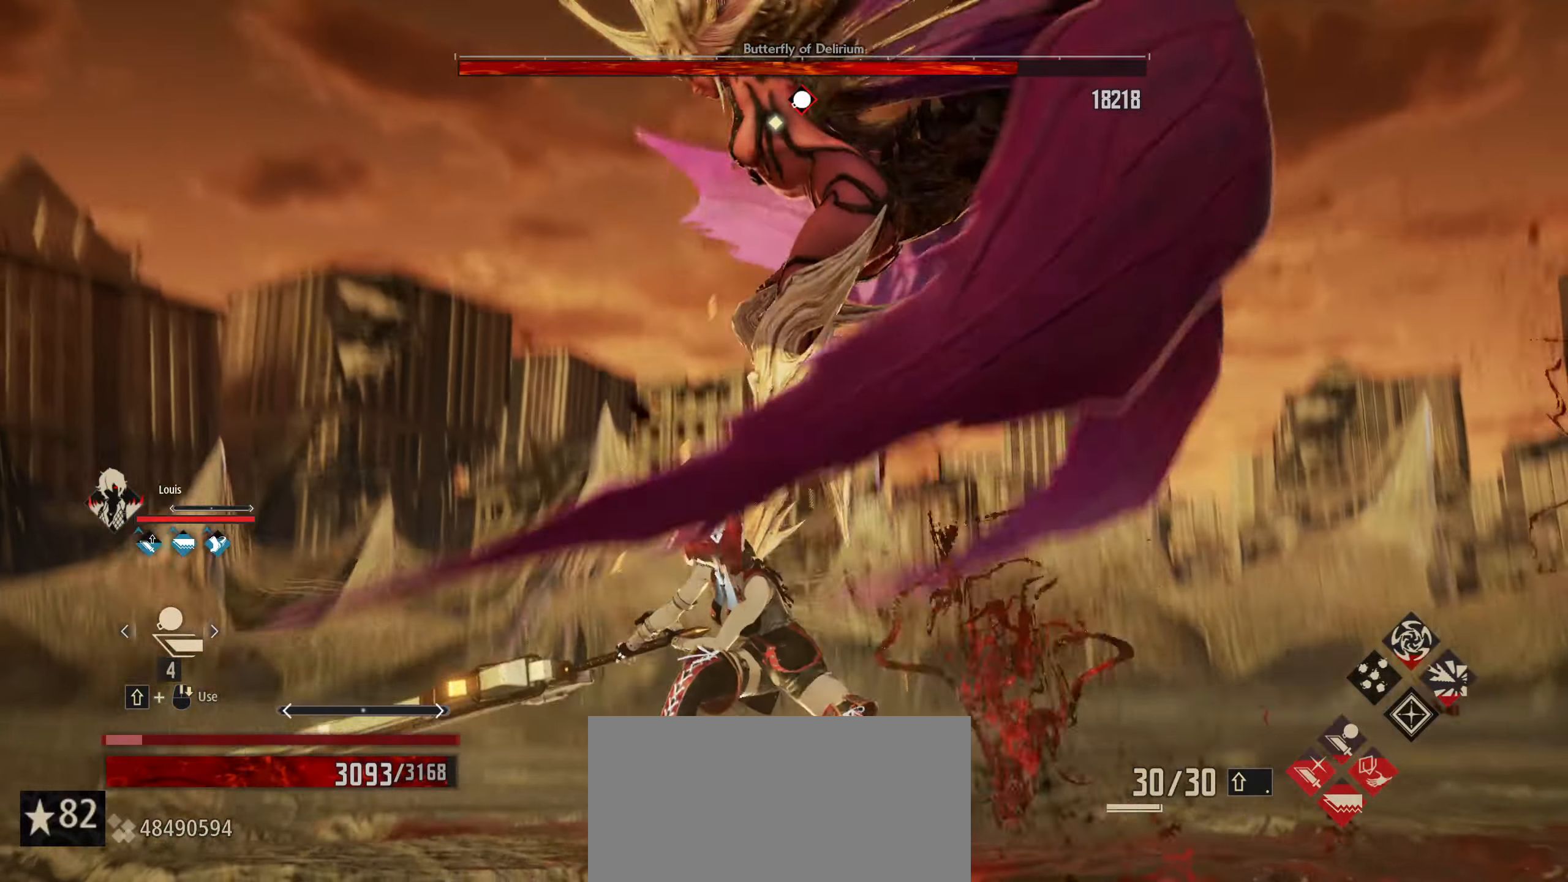
{"keys": ["w"], "mouse": [], "mouse_move": "still", "events": [[67, "1", "down"], [167, "1", "up"]]}
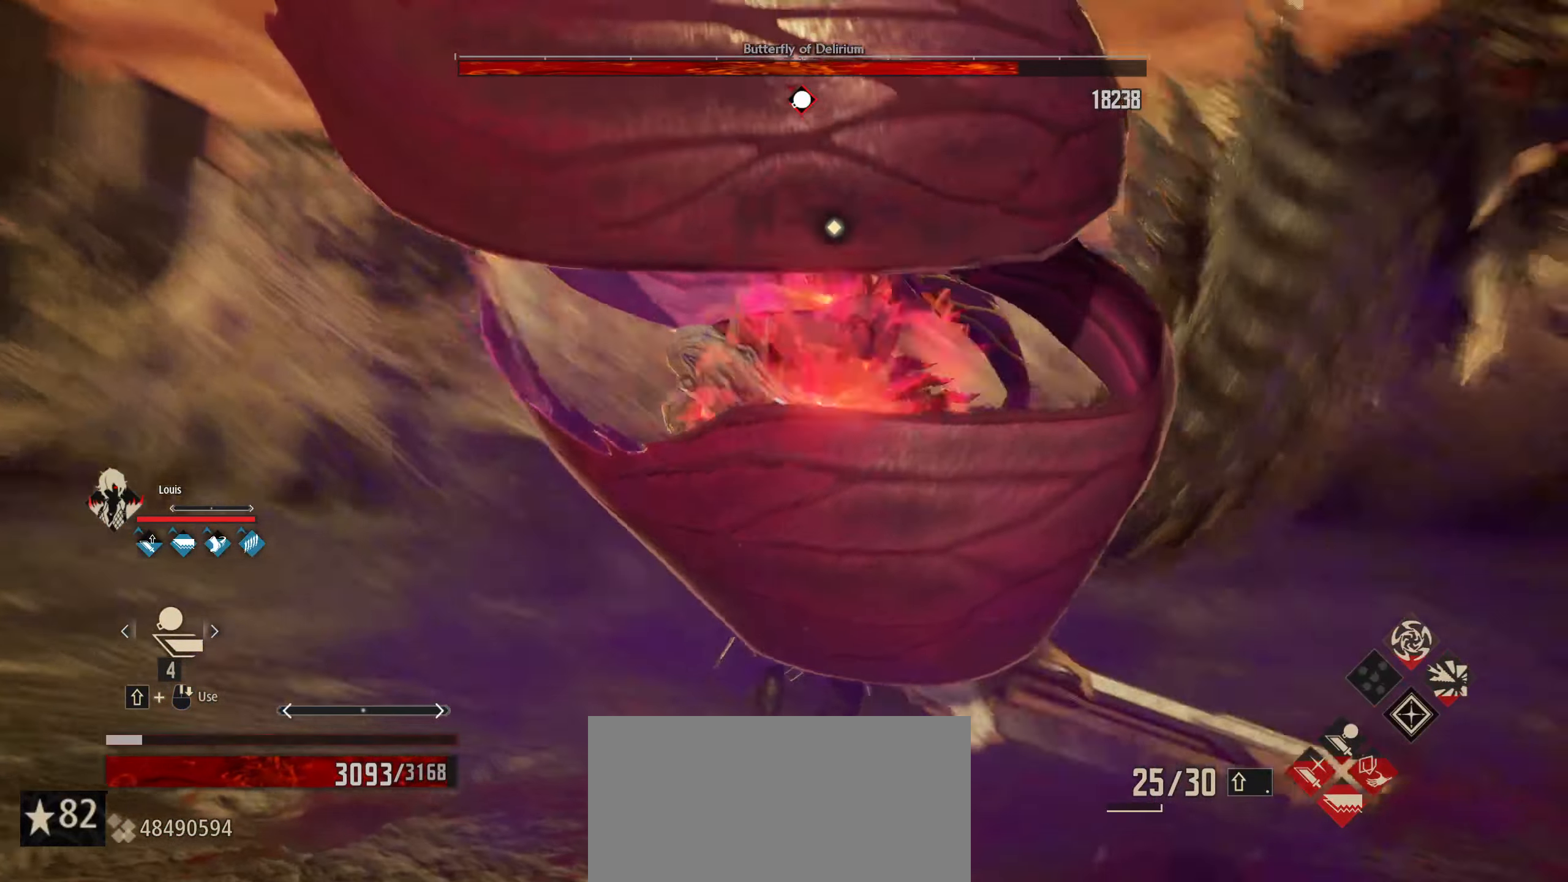
{"keys": ["a", "w"], "mouse": [], "mouse_move": "still", "events": [[217, "a", "down"], [417, "mouse_left", "down"], [500, "mouse_left", "up"]]}
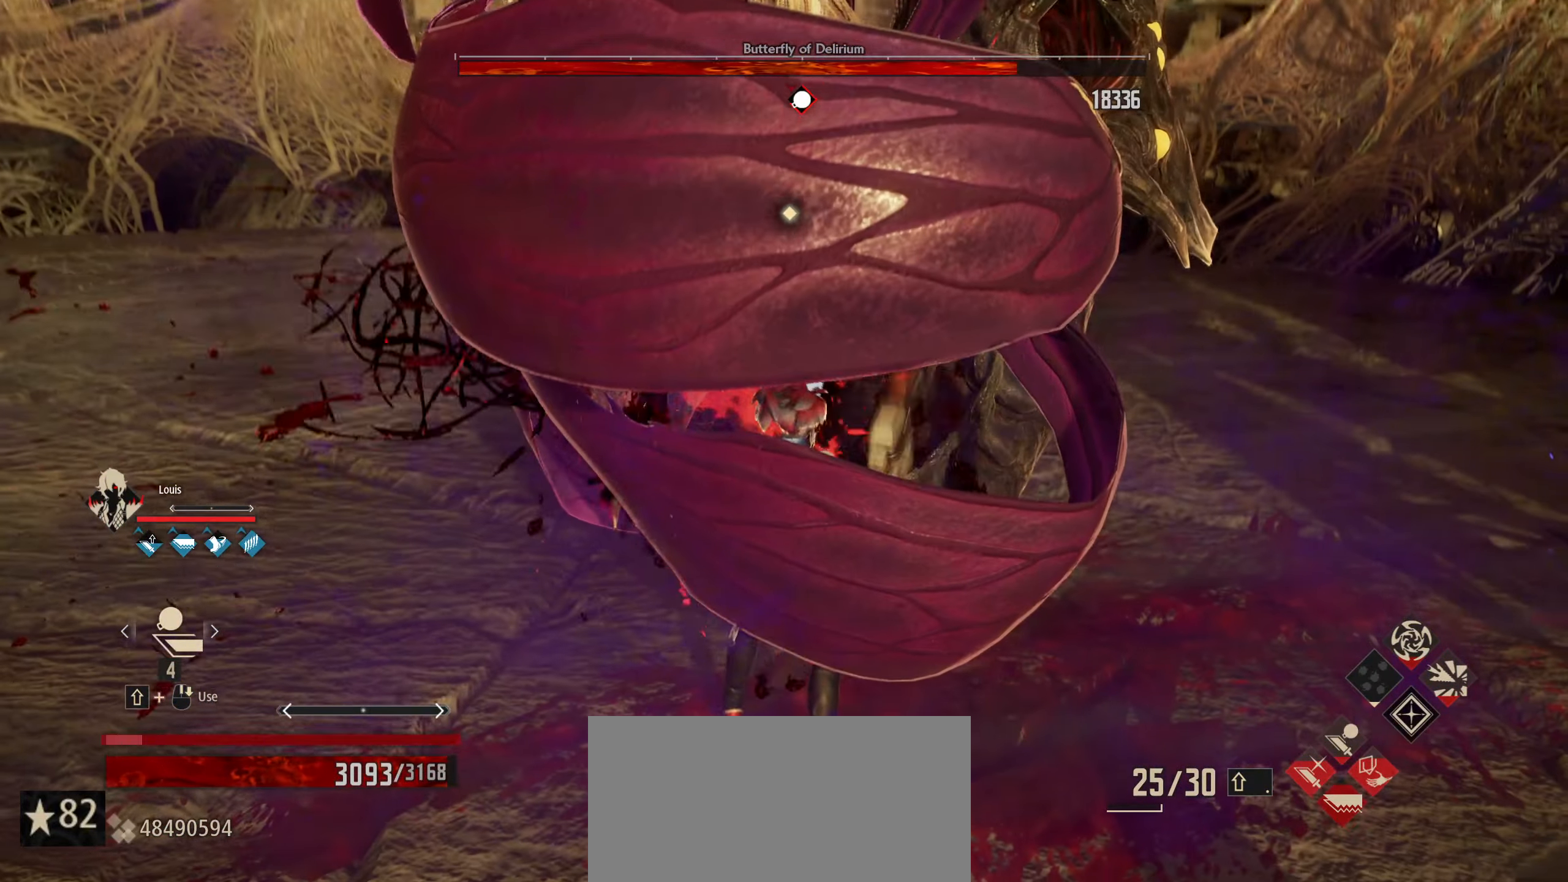
{"keys": ["w"], "mouse": [], "mouse_move": "still", "events": [[50, "a", "up"]]}
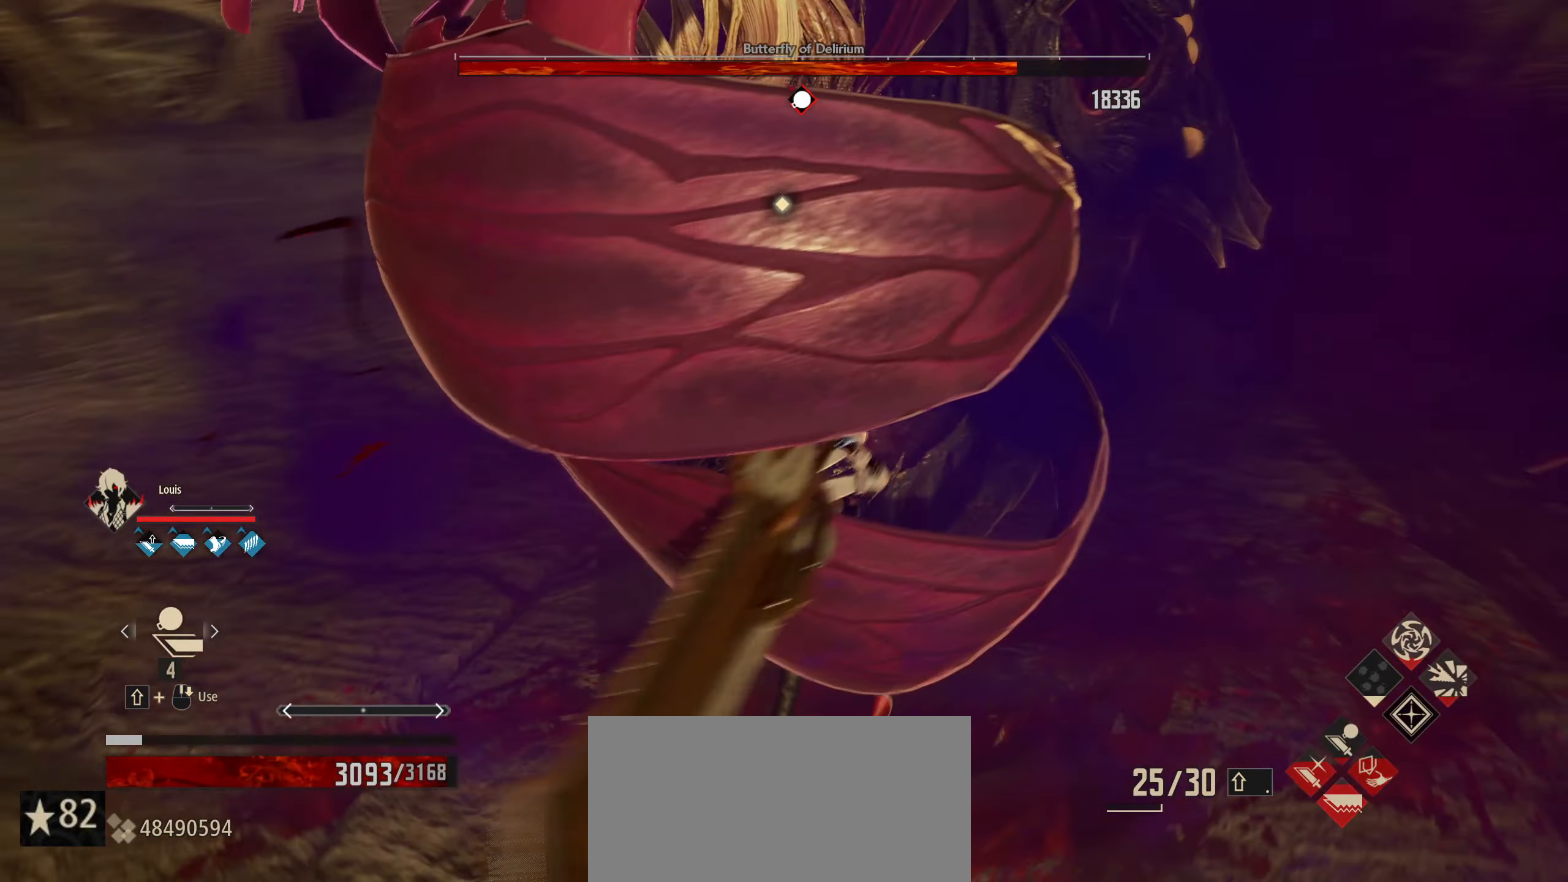
{"keys": ["a", "s"], "mouse": [], "mouse_move": "still", "events": [[33, "w", "up"], [167, "s", "down"], [383, "a", "down"]]}
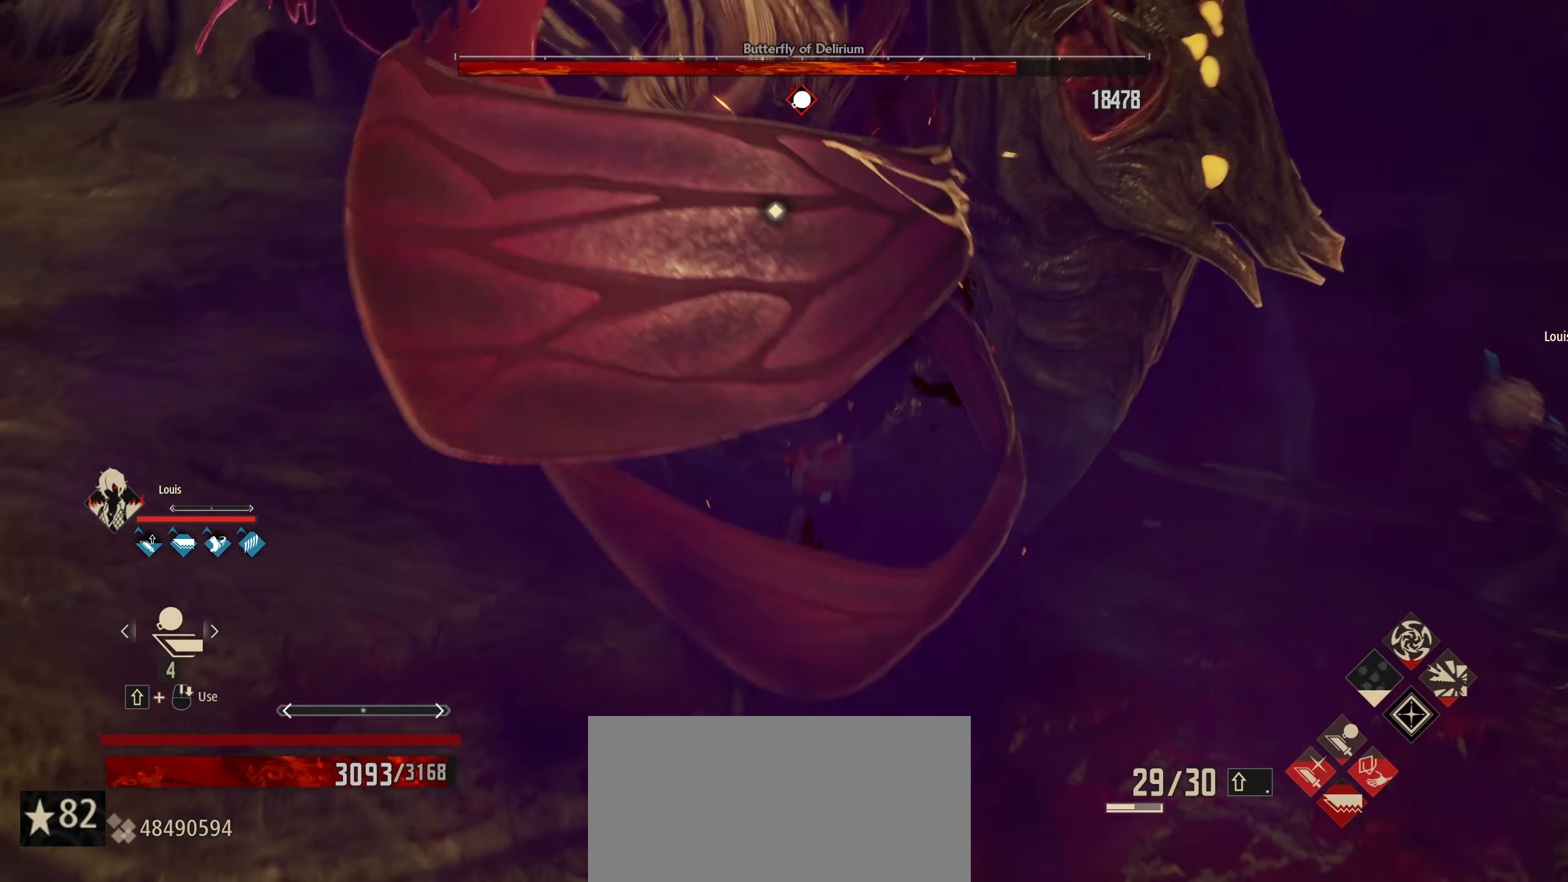
{"keys": ["s"], "mouse": [], "mouse_move": "still", "events": [[133, "space", "down"], [267, "a", "up"], [317, "space", "up"]]}
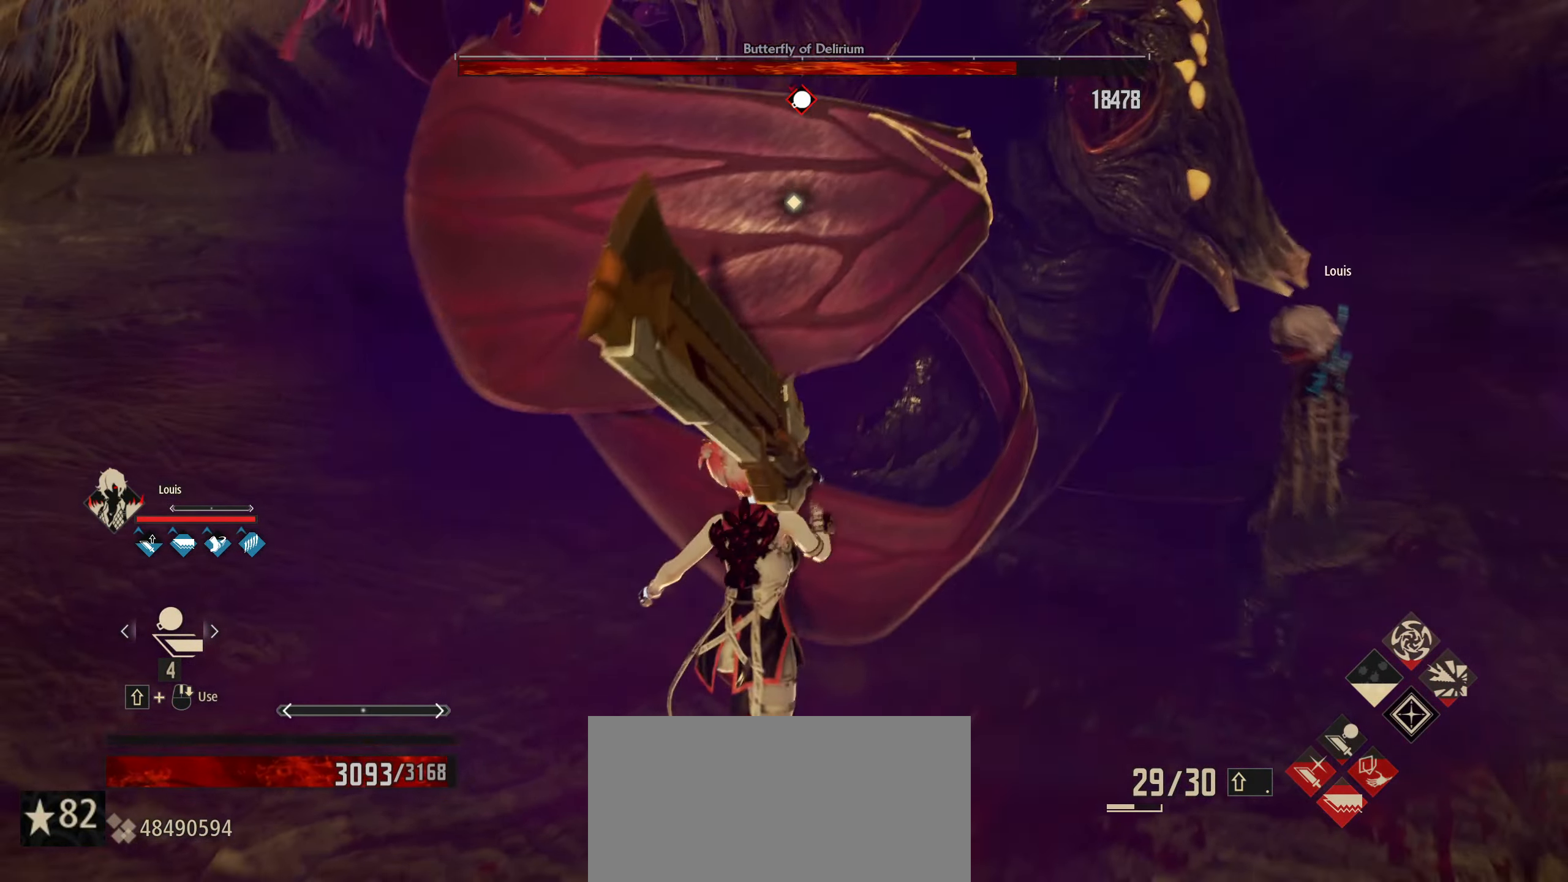
{"keys": ["s"], "mouse": [], "mouse_move": "still", "events": [[200, "2", "down"], [383, "2", "up"]]}
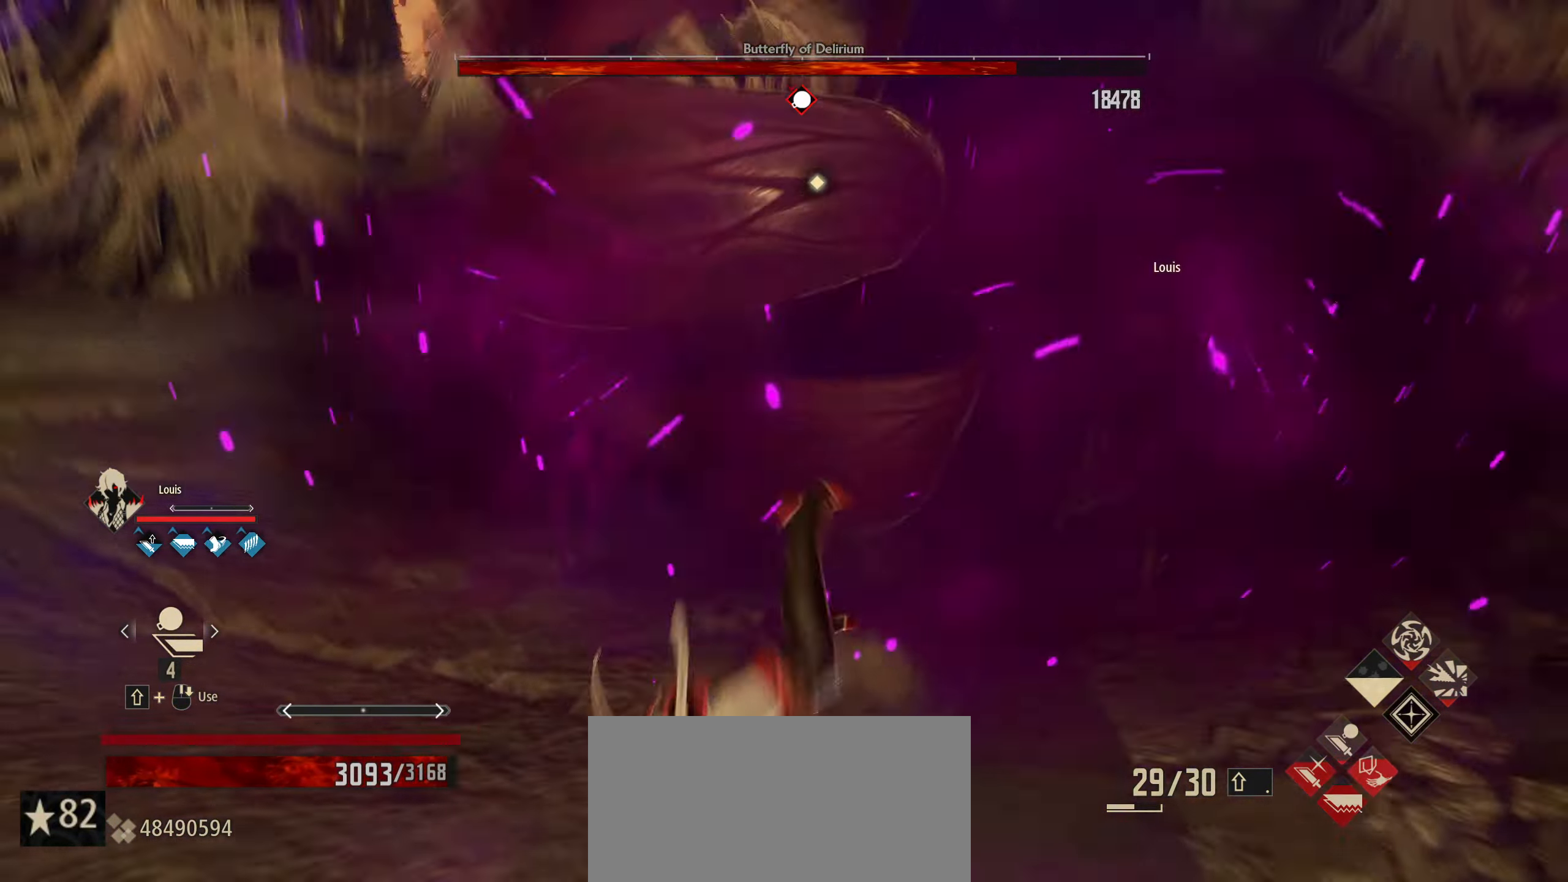
{"keys": ["s"], "mouse": [], "mouse_move": "still", "events": []}
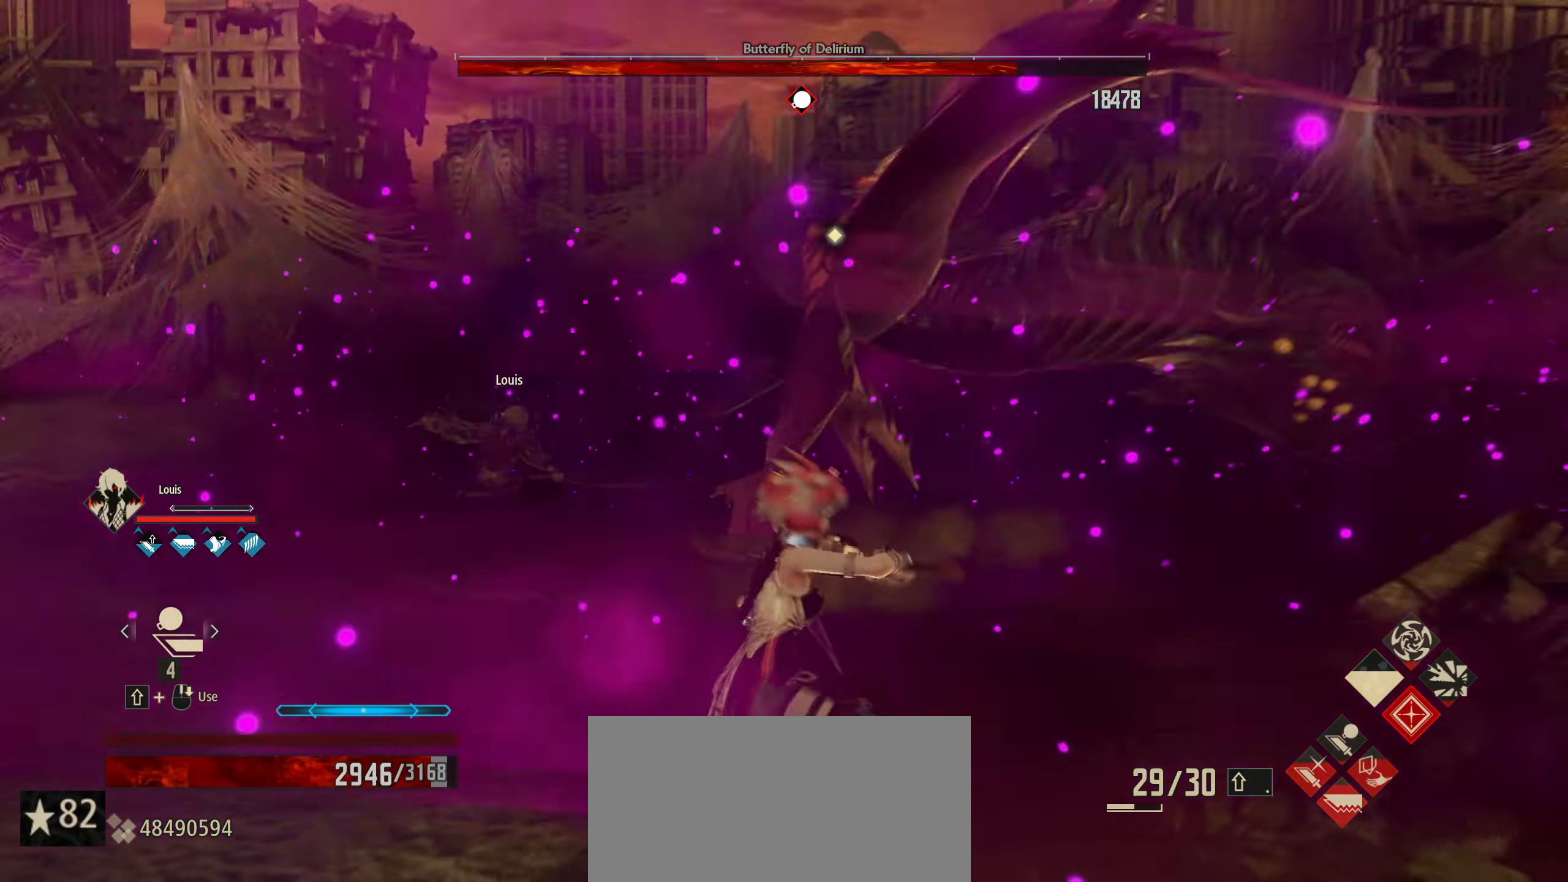
{"keys": ["a", "s"], "mouse": [], "mouse_move": "still", "events": [[417, "a", "down"]]}
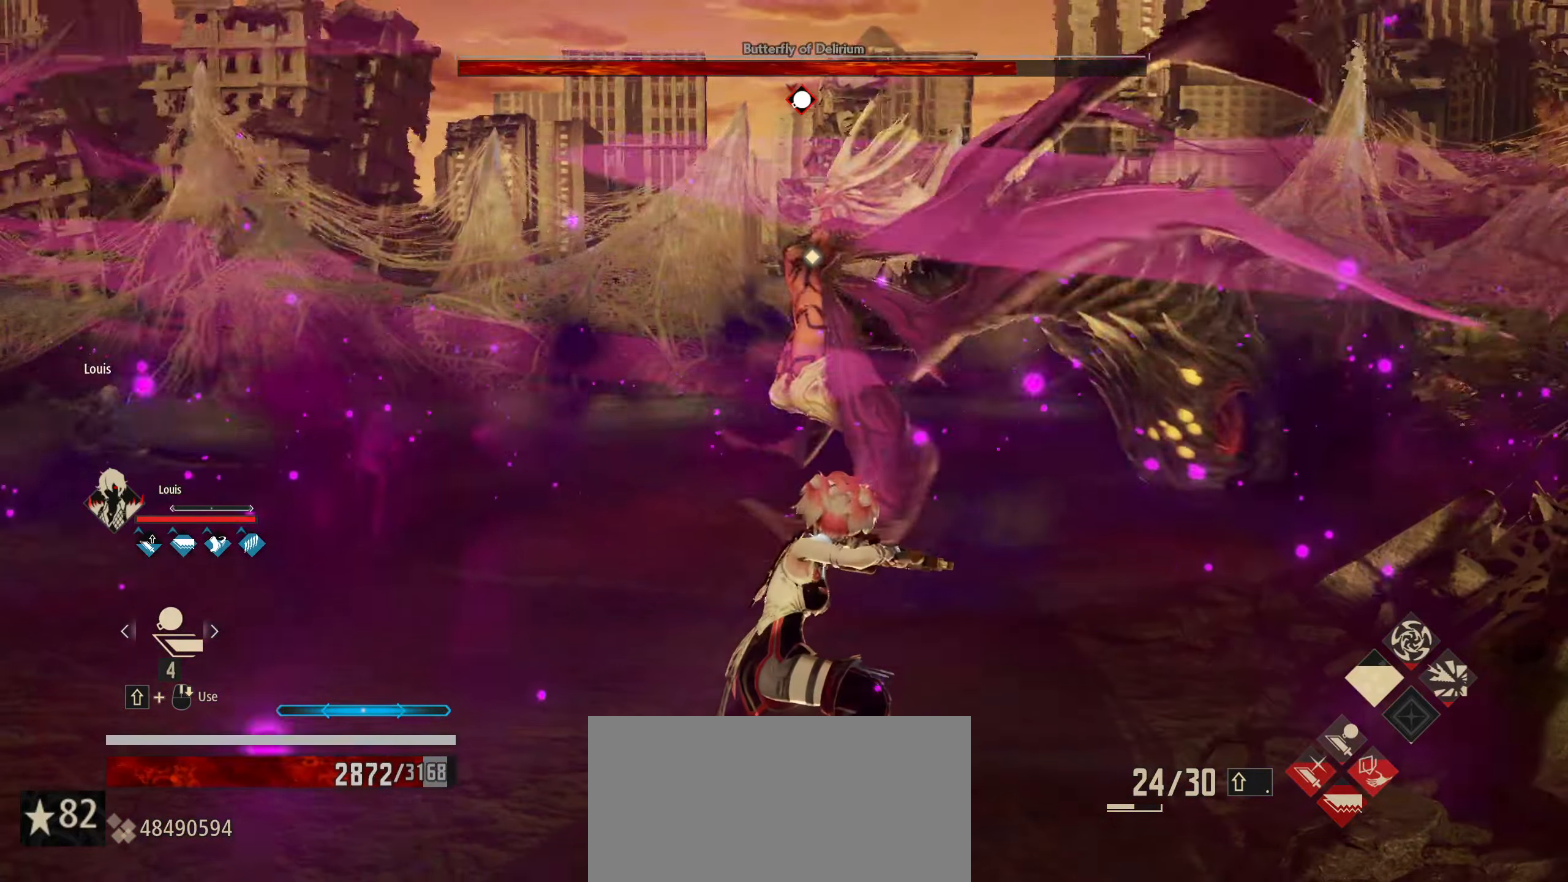
{"keys": ["s"], "mouse": [], "mouse_move": "still", "events": [[234, "a", "up"]]}
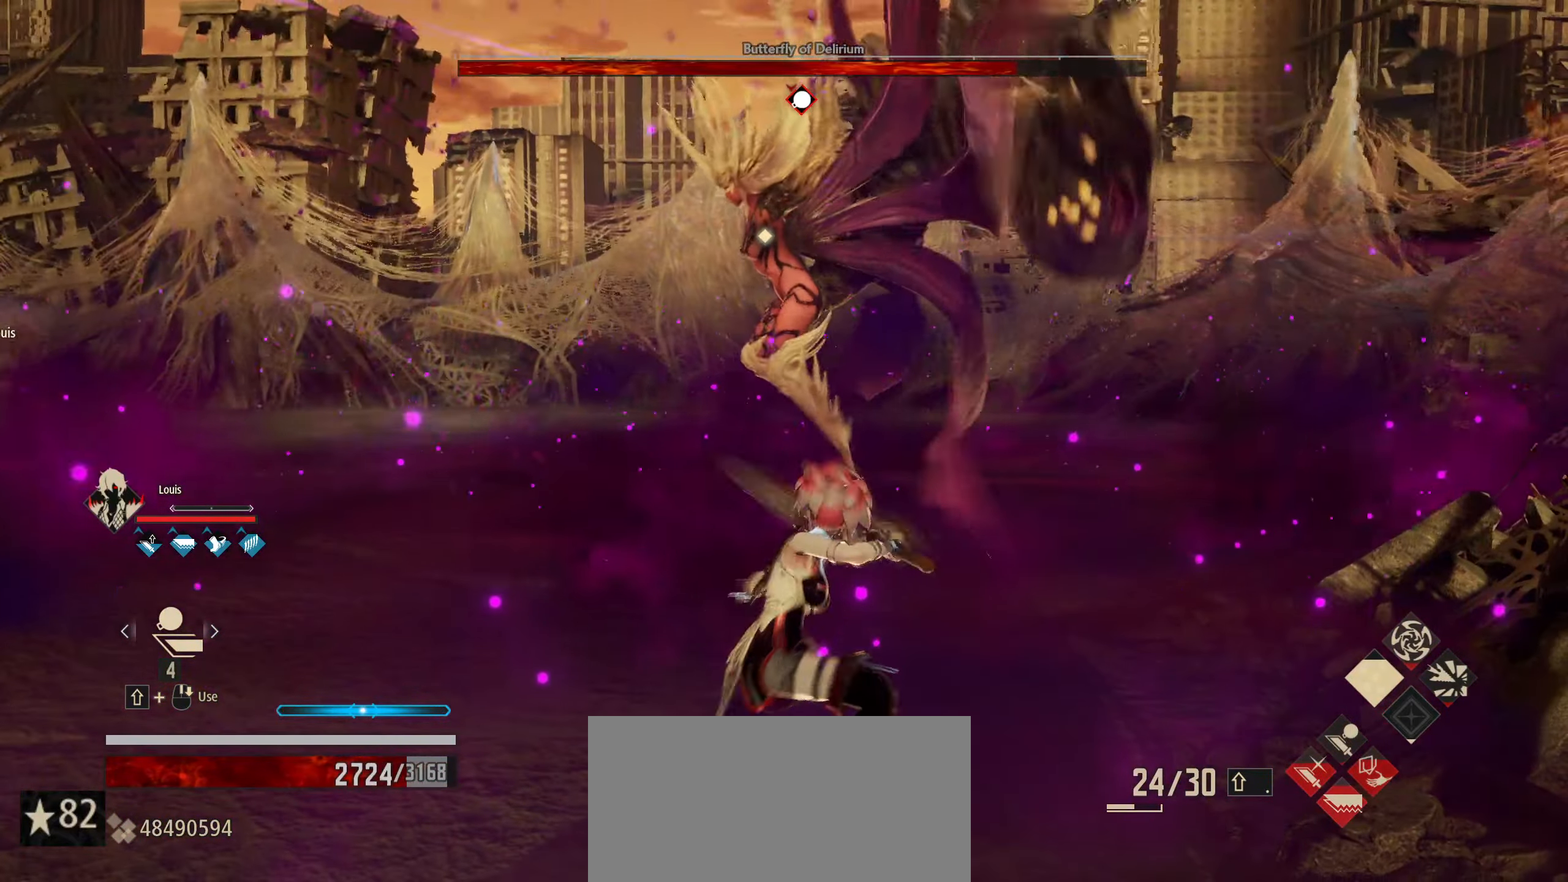
{"keys": ["s", "t"], "mouse": [], "mouse_move": "still", "events": [[450, "t", "down"]]}
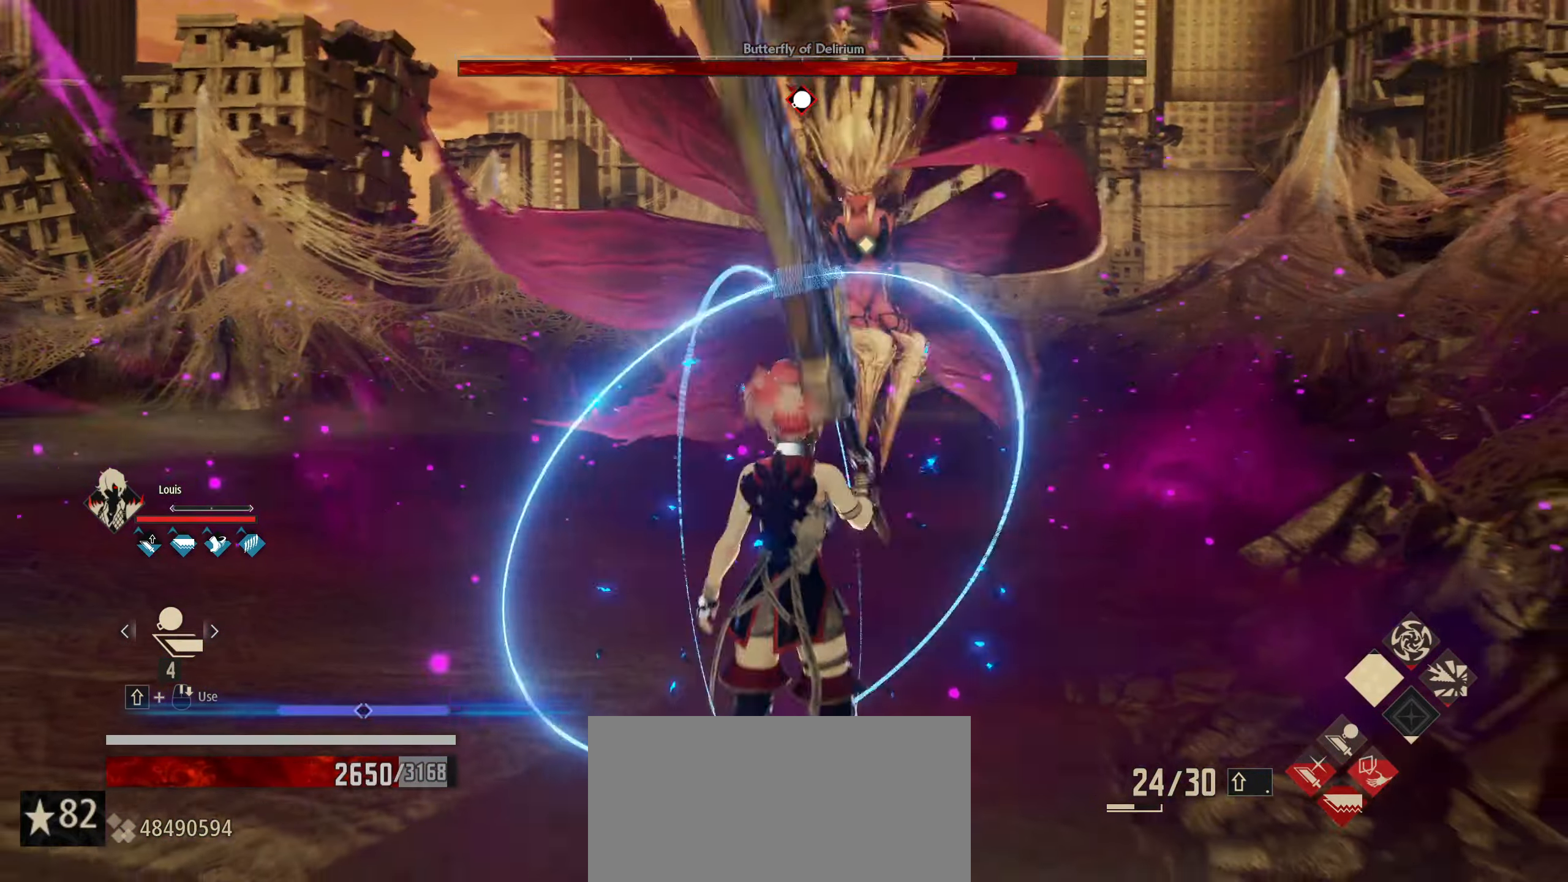
{"keys": ["s"], "mouse": [], "mouse_move": "still", "events": [[84, "t", "up"]]}
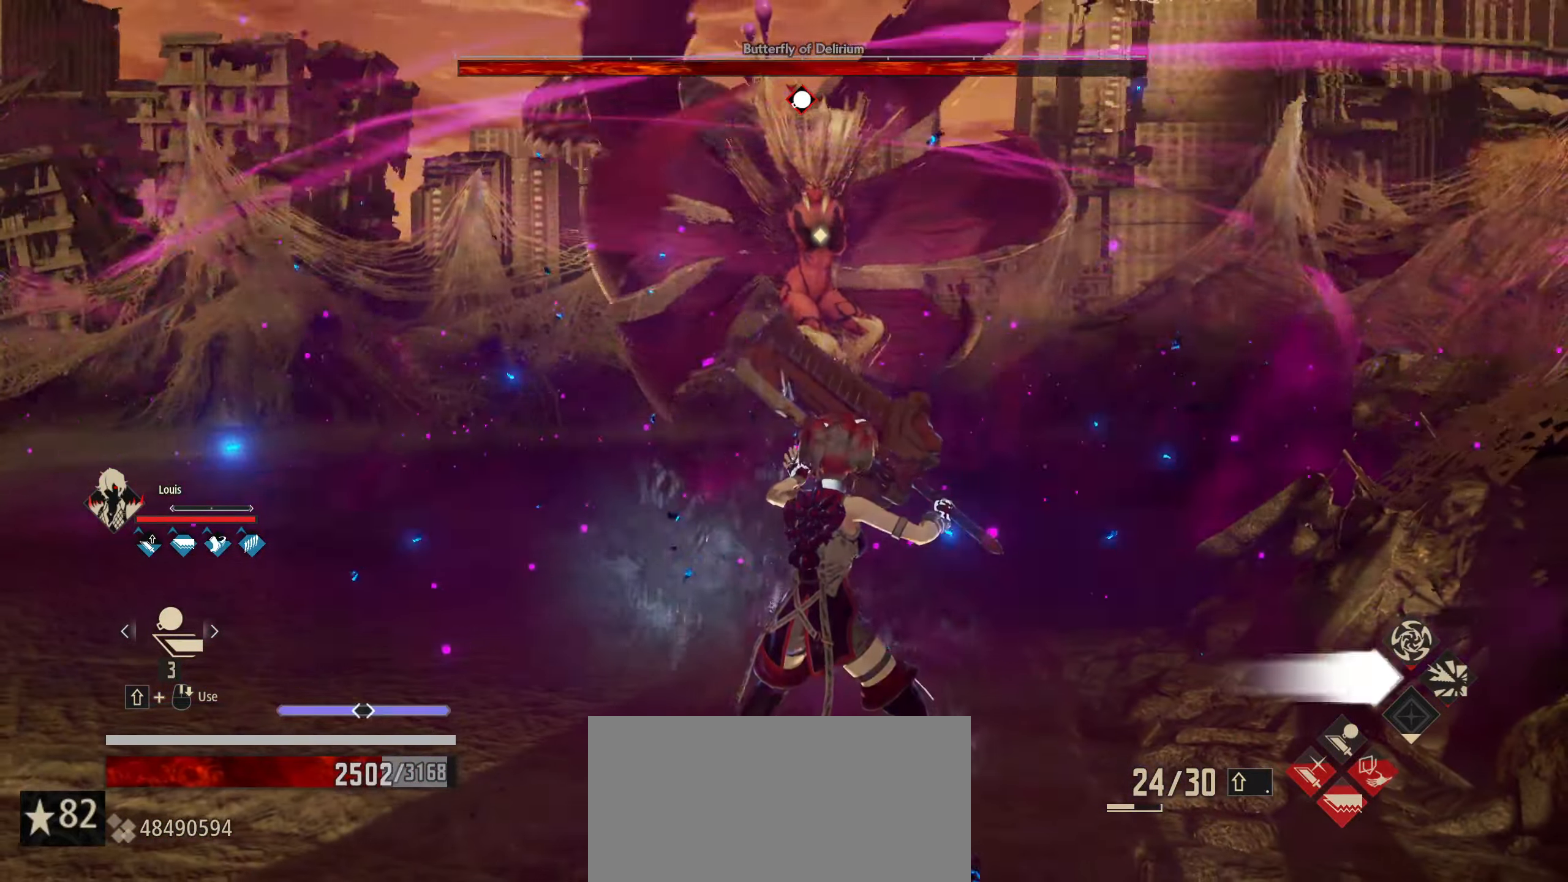
{"keys": ["a", "s", "space"], "mouse": [], "mouse_move": "still", "events": [[234, "a", "down"], [417, "space", "down"]]}
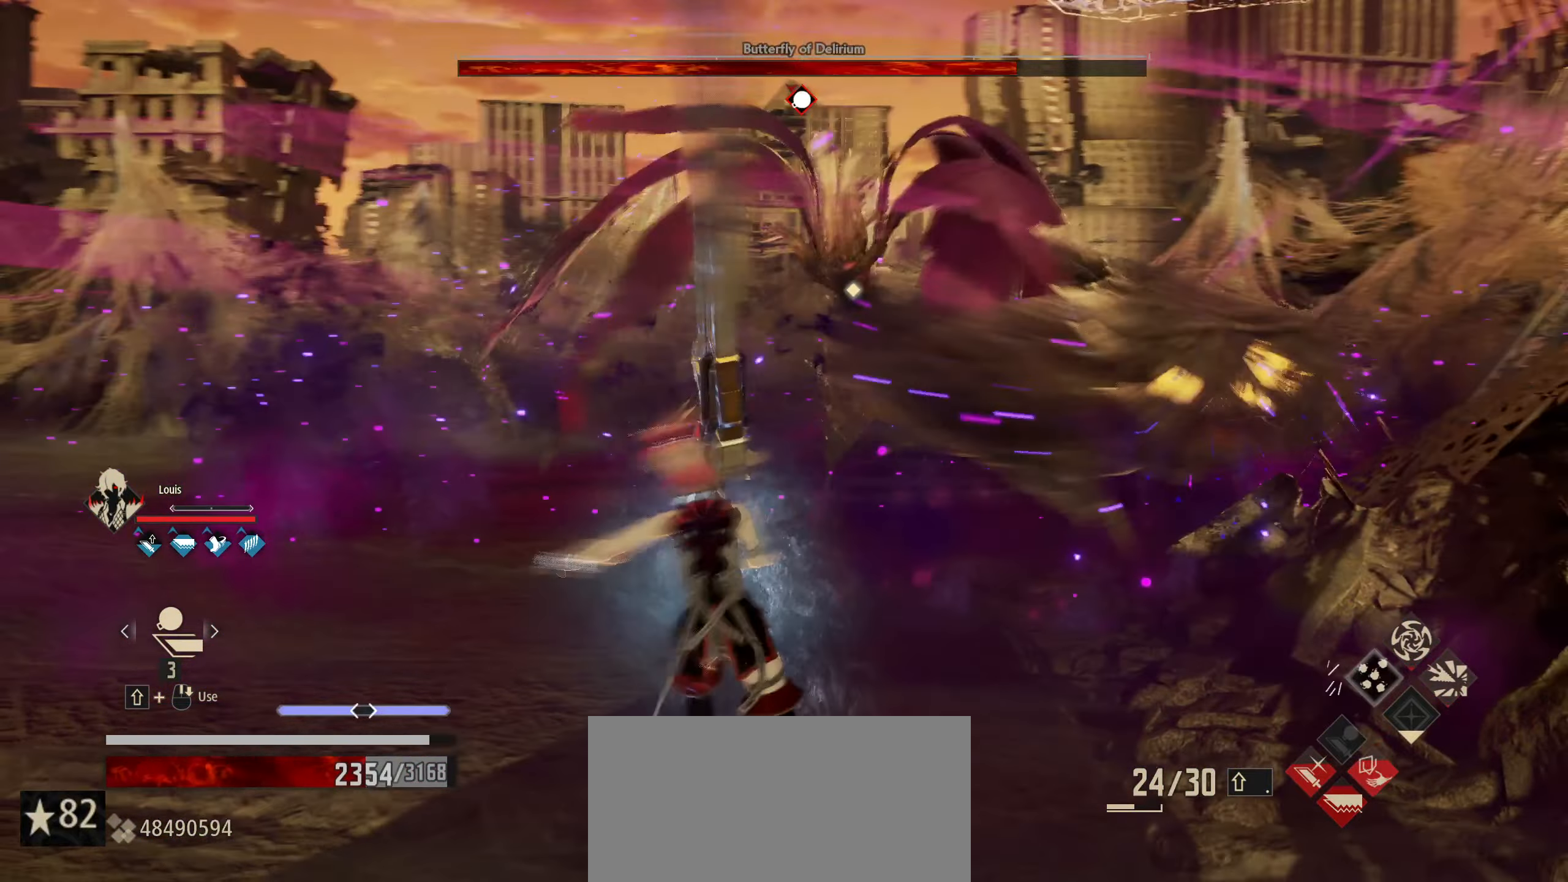
{"keys": ["a", "s"], "mouse": [], "mouse_move": "still", "events": [[67, "space", "up"]]}
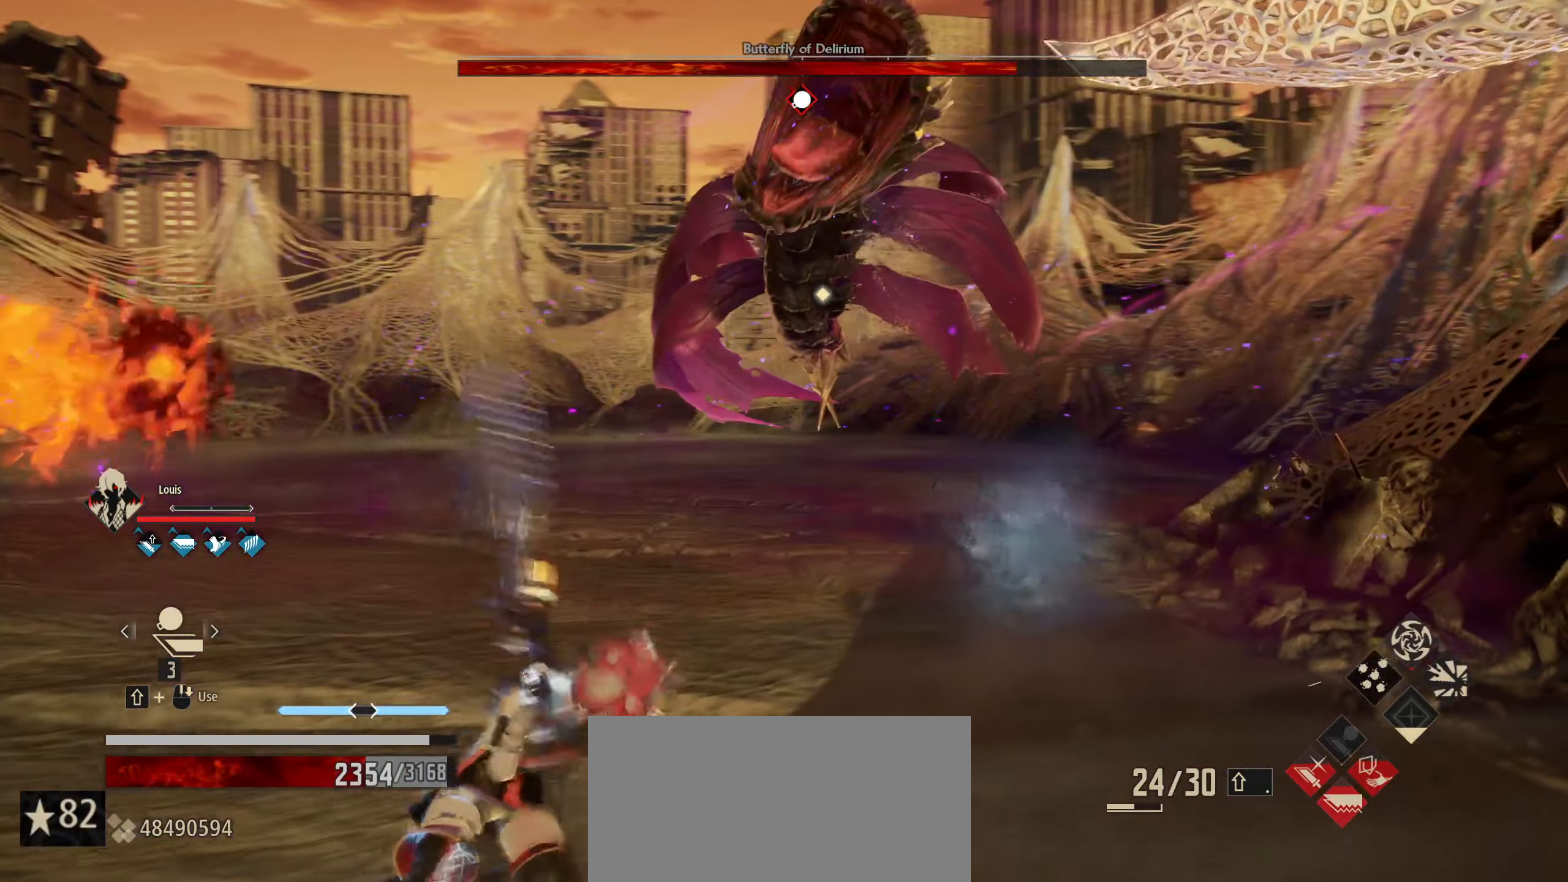
{"keys": ["a", "s"], "mouse": [], "mouse_move": "still", "events": [[234, "space", "down"], [400, "space", "up"]]}
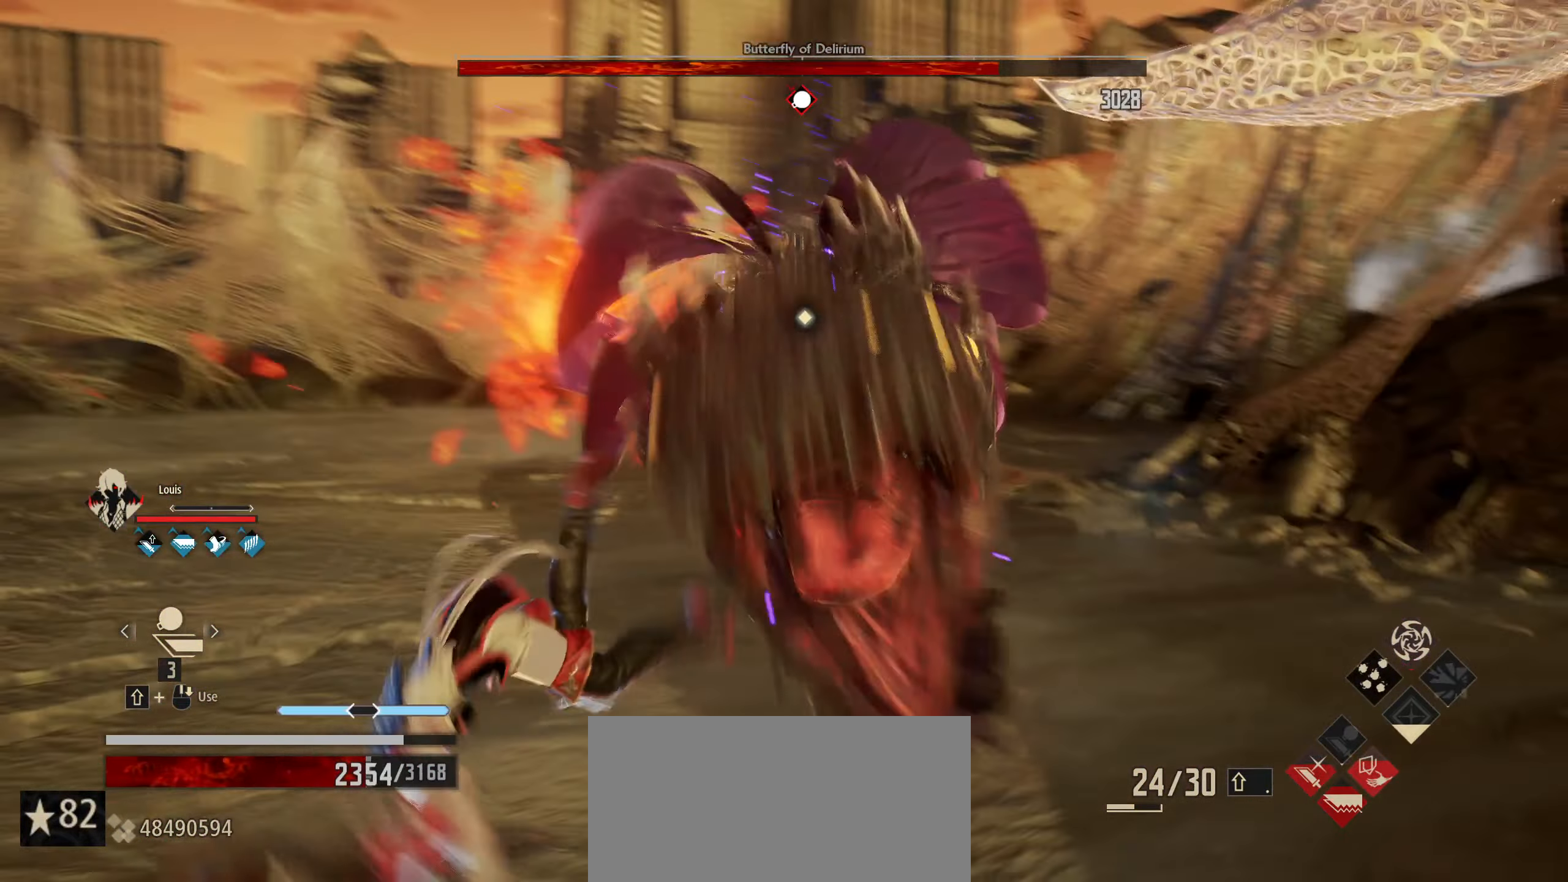
{"keys": ["a", "w"], "mouse": [], "mouse_move": "still", "events": [[184, "s", "up"], [434, "w", "down"]]}
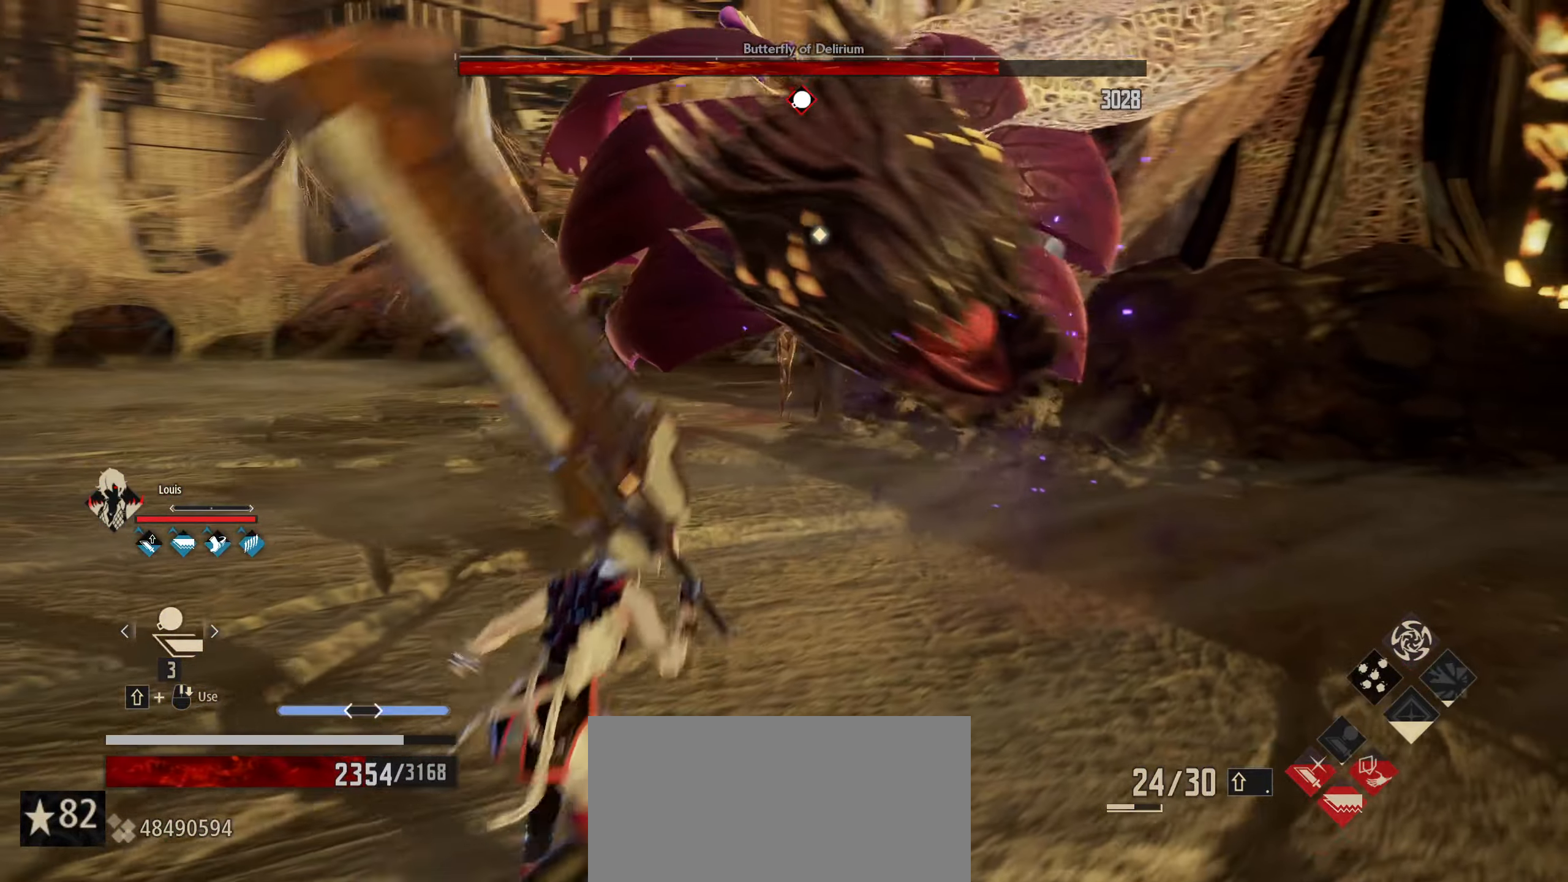
{"keys": ["w"], "mouse": [], "mouse_move": "still", "events": [[17, "a", "up"], [167, "space", "down"], [484, "space", "up"]]}
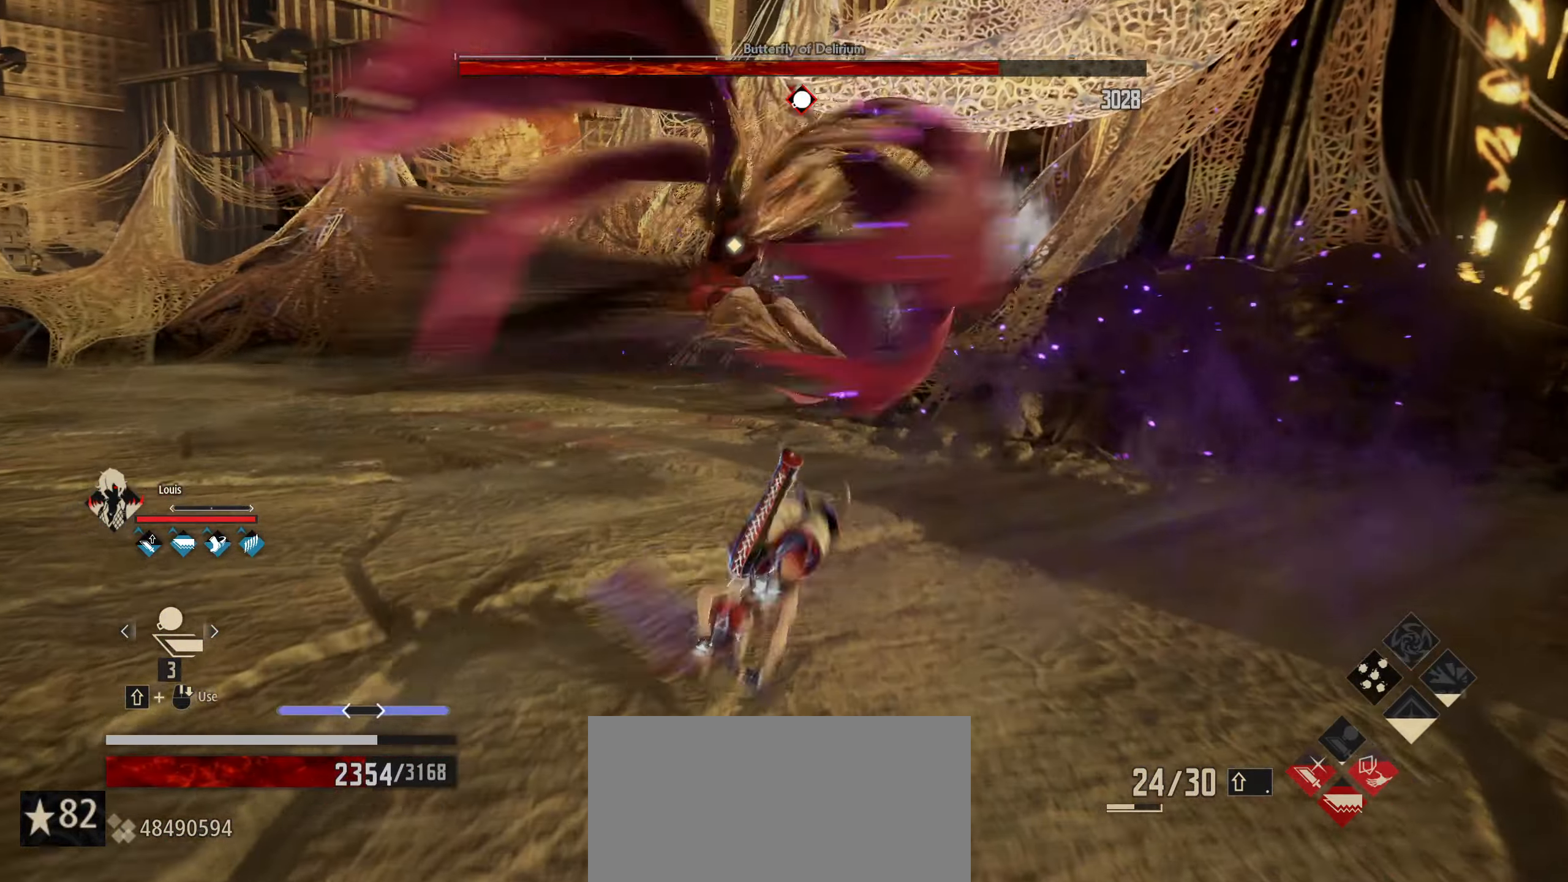
{"keys": ["w"], "mouse": [], "mouse_move": "still", "events": []}
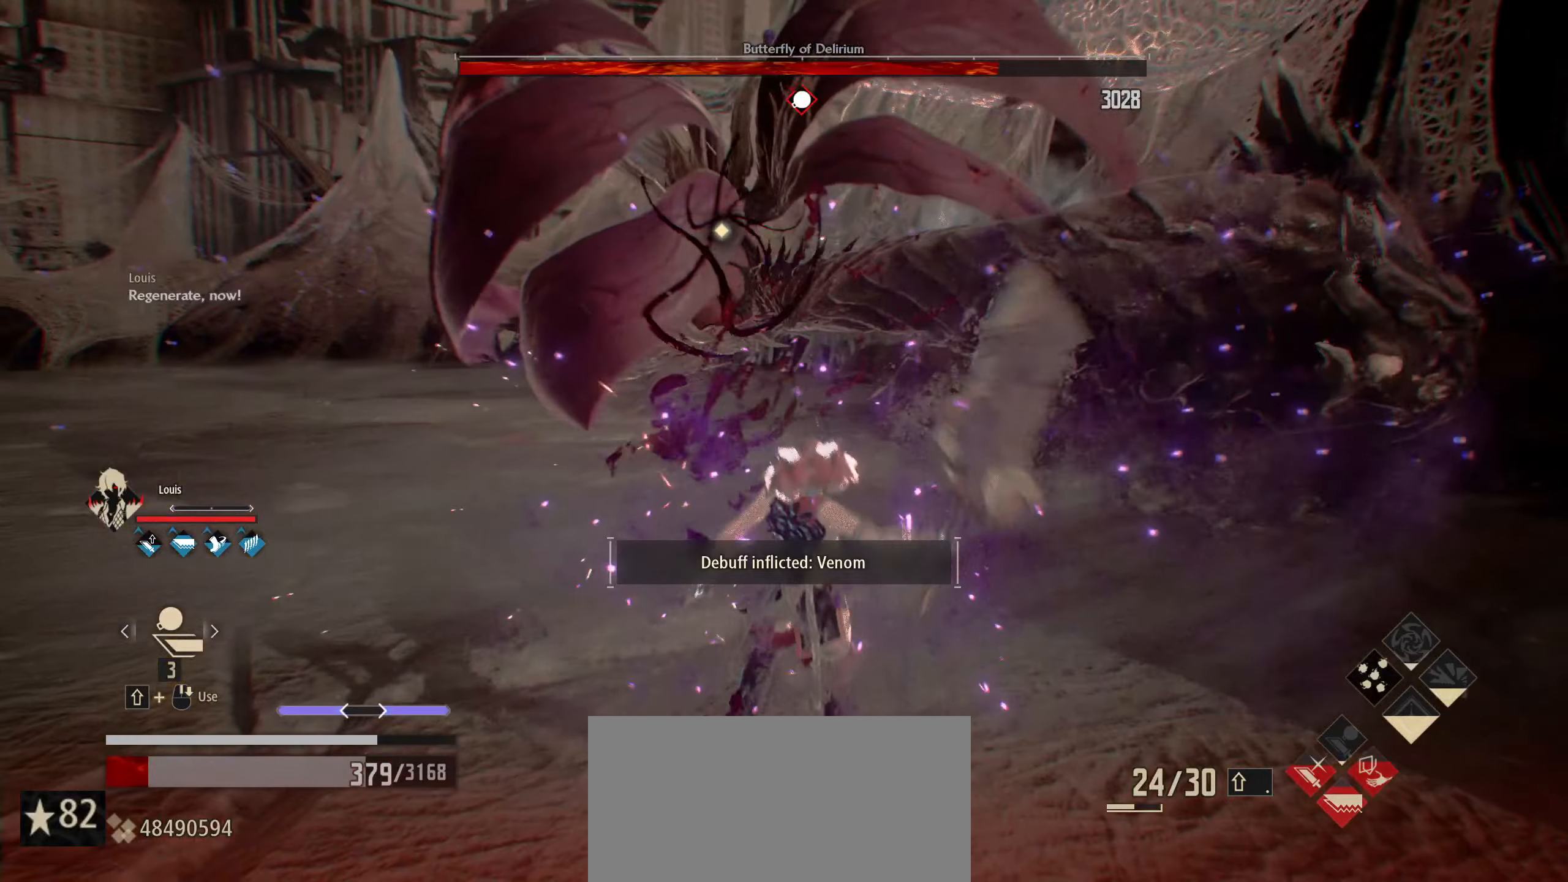
{"keys": ["w"], "mouse": [], "mouse_move": "still", "events": []}
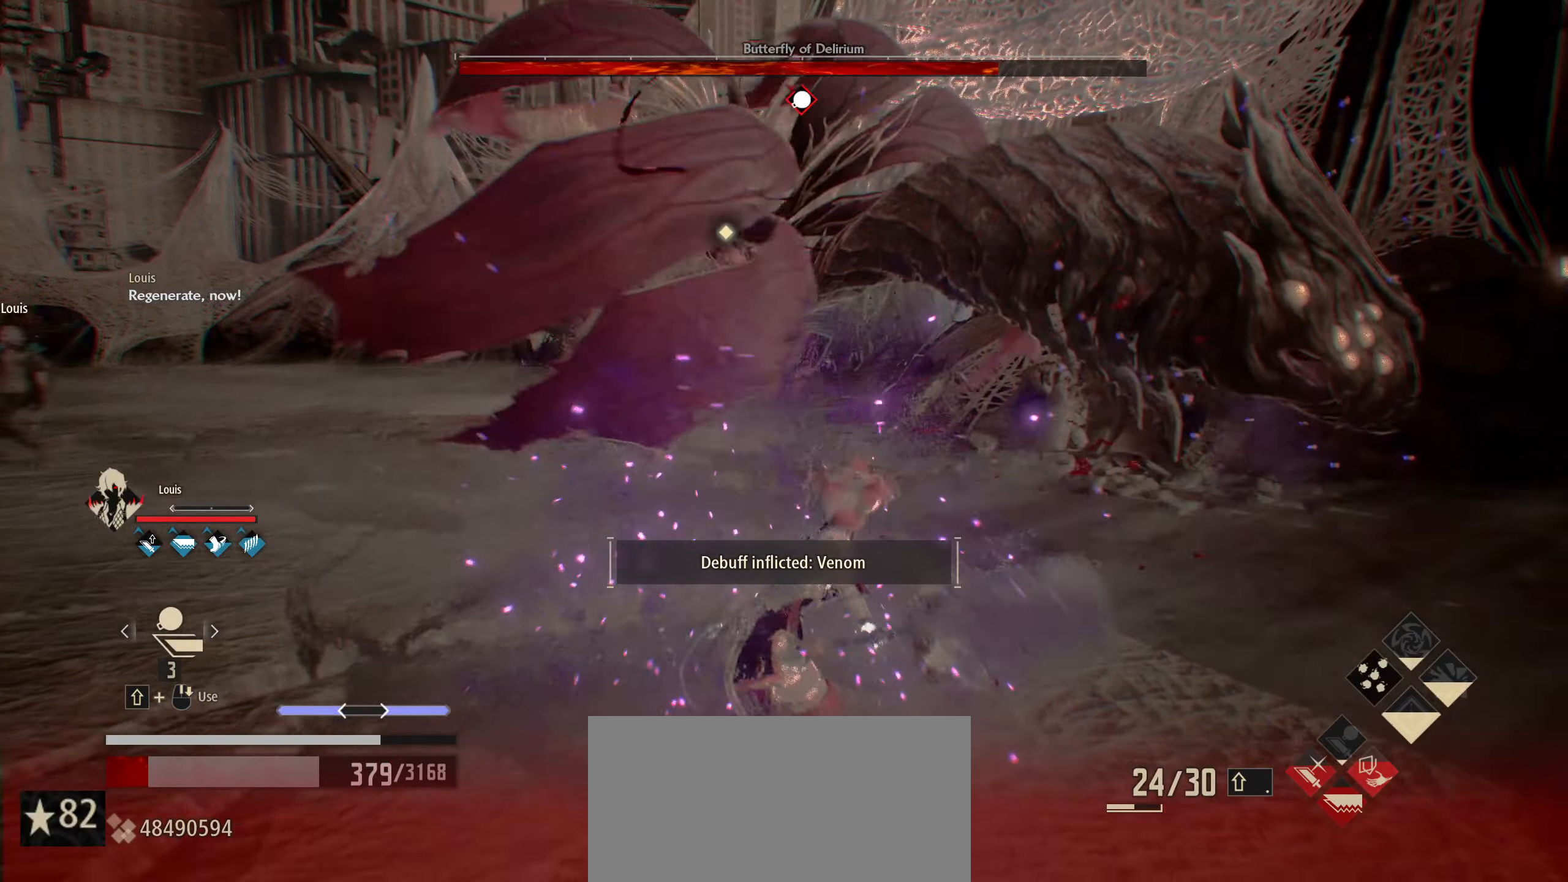
{"keys": ["w"], "mouse": [], "mouse_move": "still", "events": []}
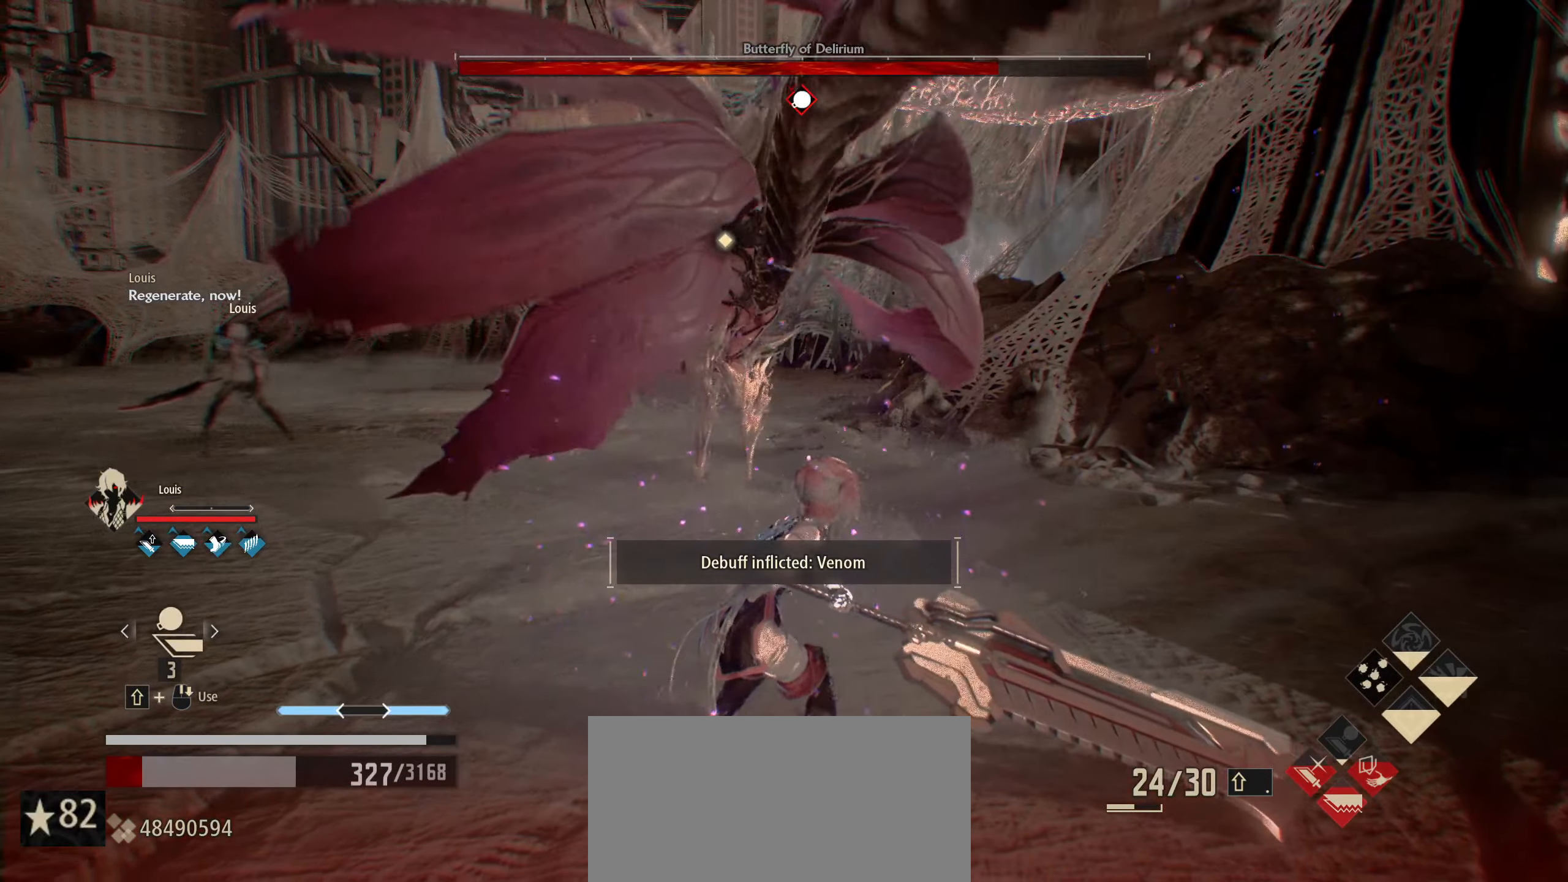
{"keys": ["a", "s"], "mouse": [], "mouse_move": "still", "events": [[183, "a", "down"], [266, "w", "up"], [500, "s", "down"]]}
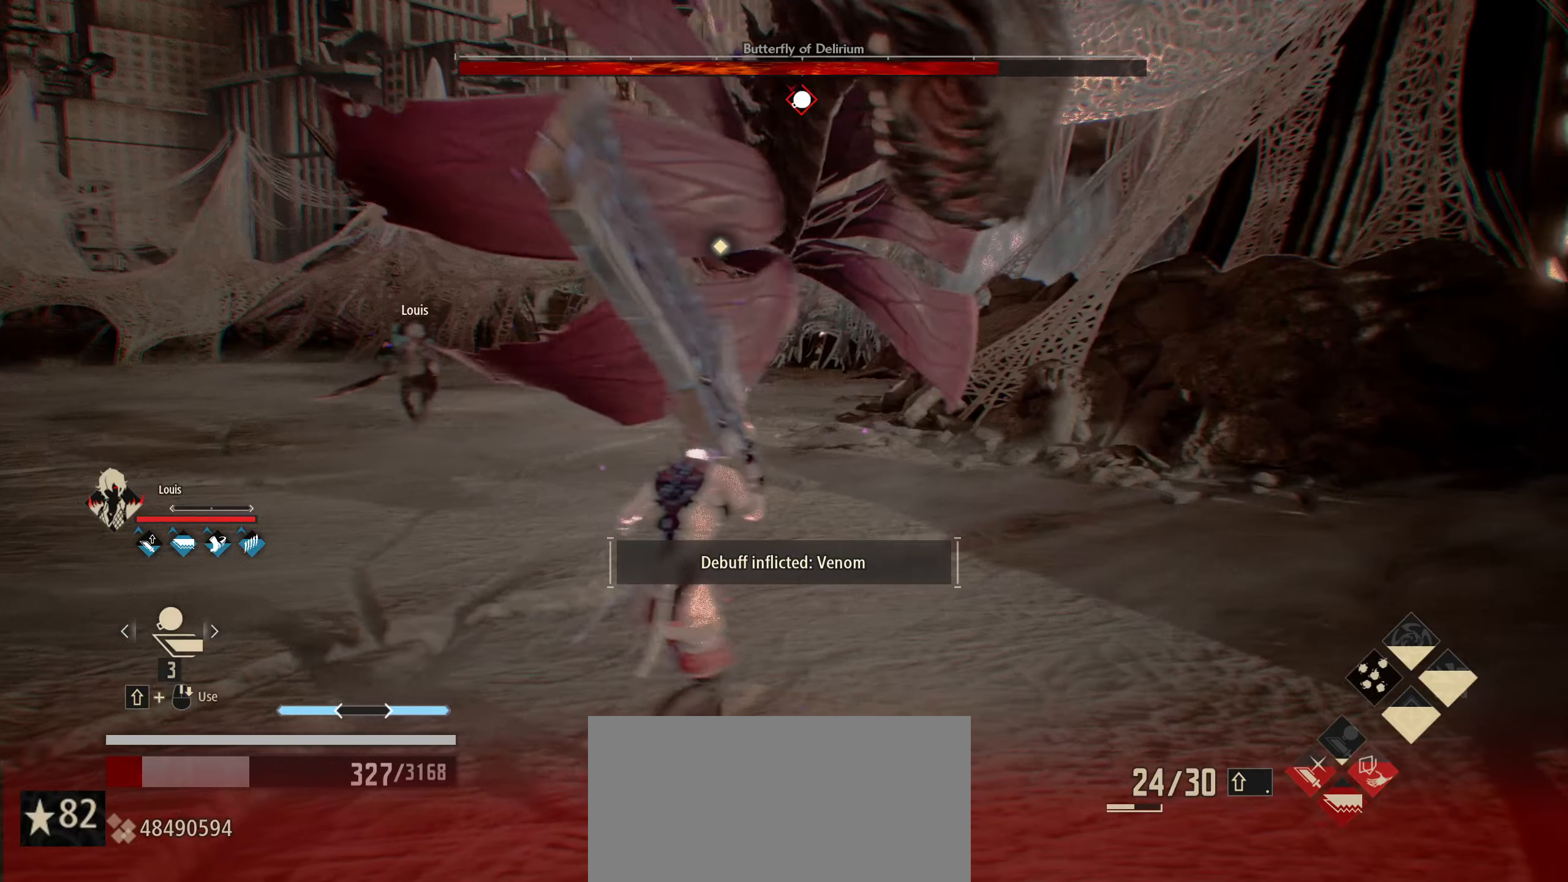
{"keys": ["a", "s"], "mouse": [], "mouse_move": "still", "events": [[283, "mouse_wheel", "down"], [333, "mouse_wheel", "up"]]}
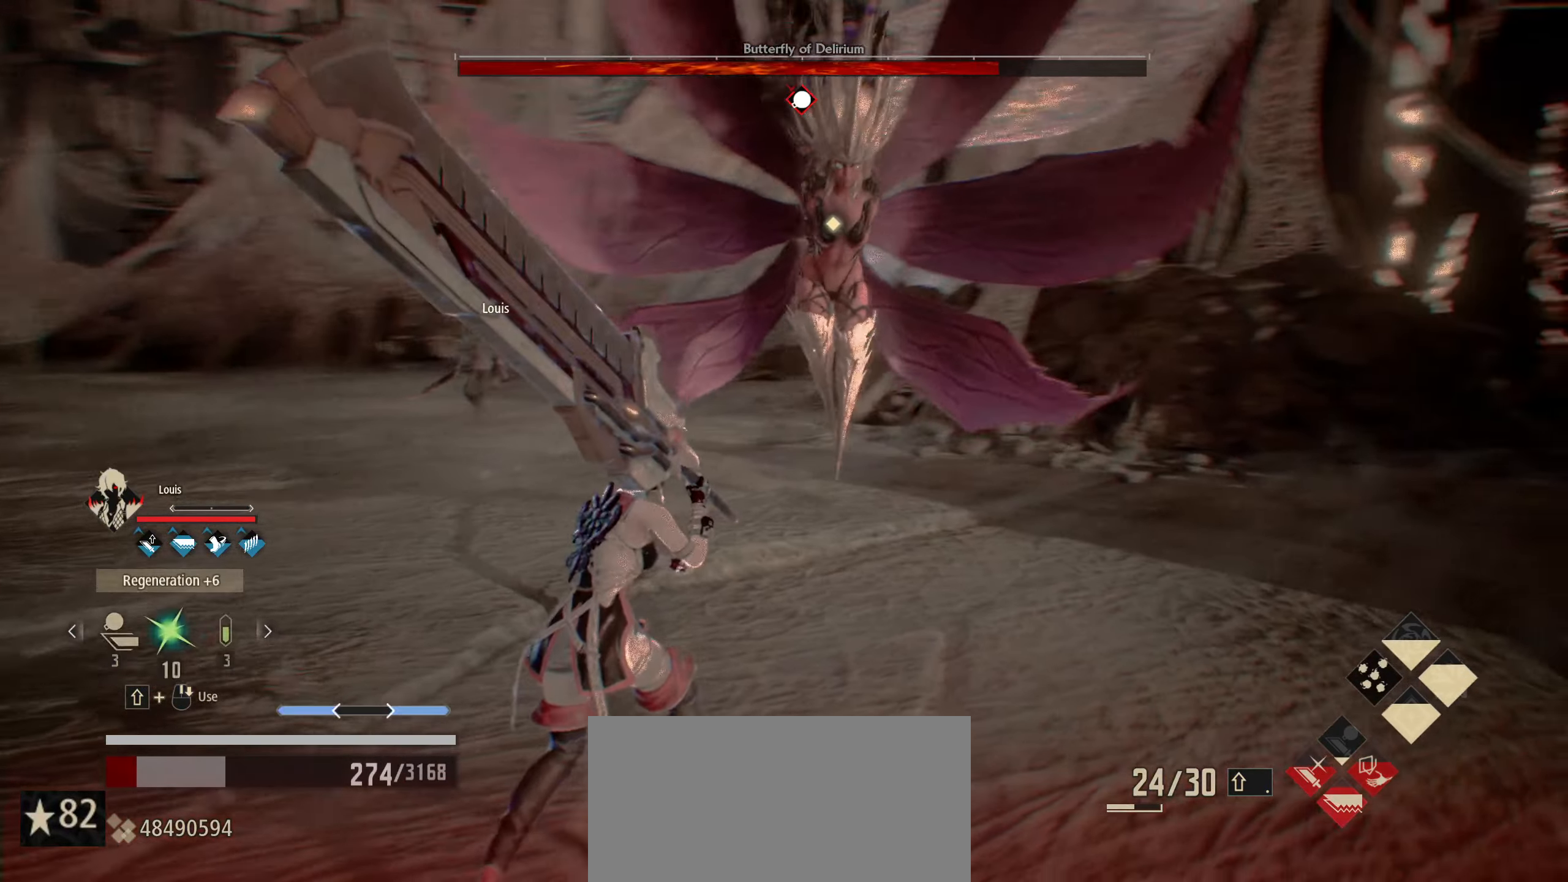
{"keys": ["a", "s"], "mouse": [], "mouse_move": "still", "events": [[16, "mouse_wheel", "down"], [66, "mouse_wheel", "up"], [450, "mouse_wheel", "down"], [500, "mouse_wheel", "up"]]}
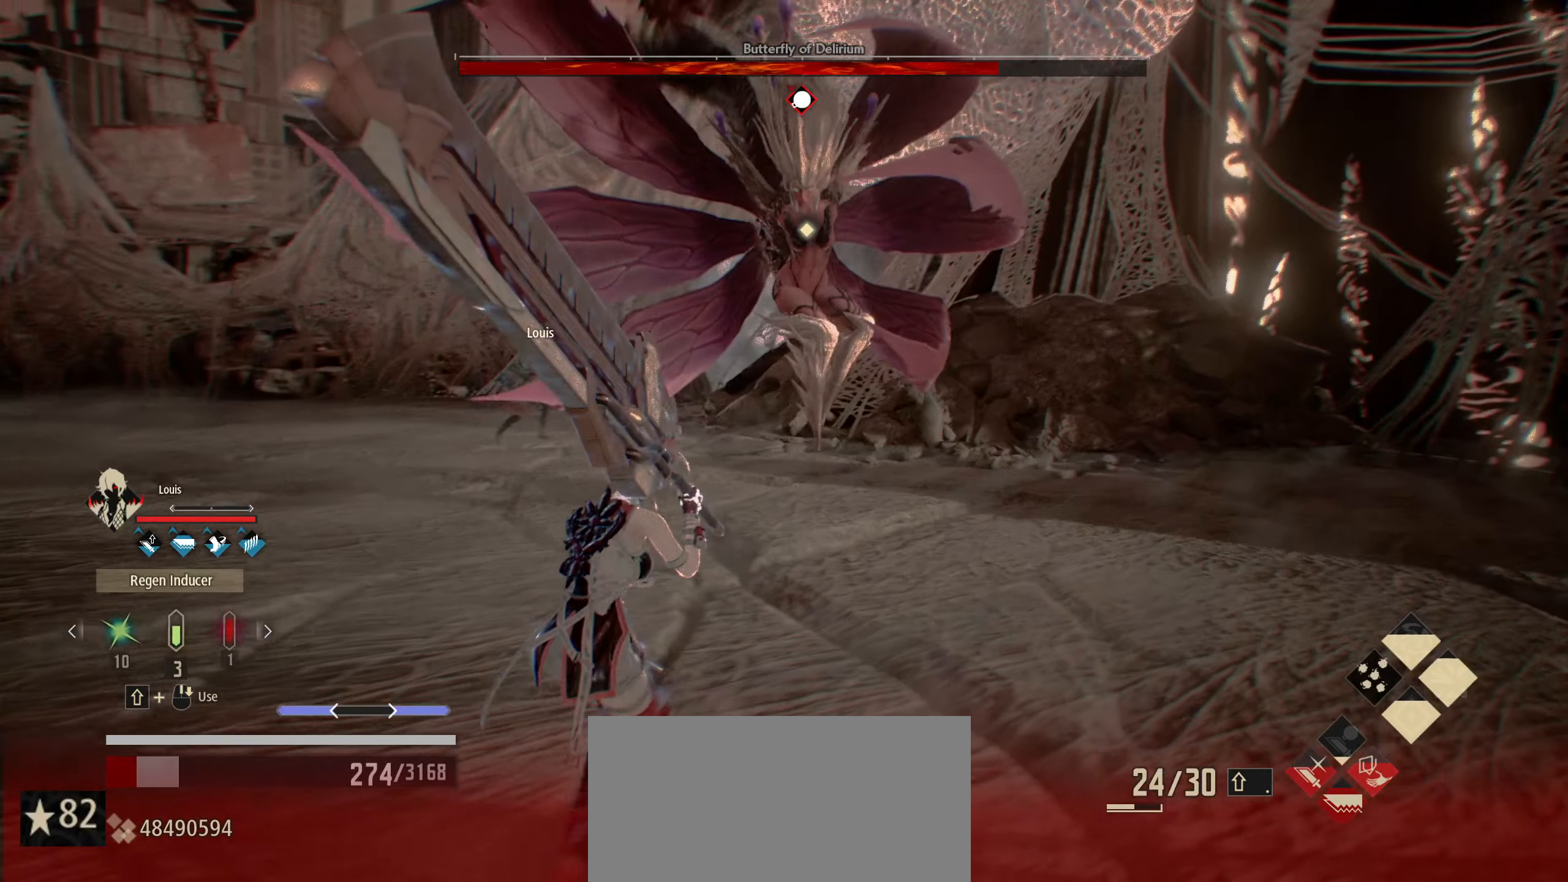
{"keys": ["a", "s"], "mouse": [], "mouse_move": "still", "events": [[366, "t", "down"], [500, "t", "up"]]}
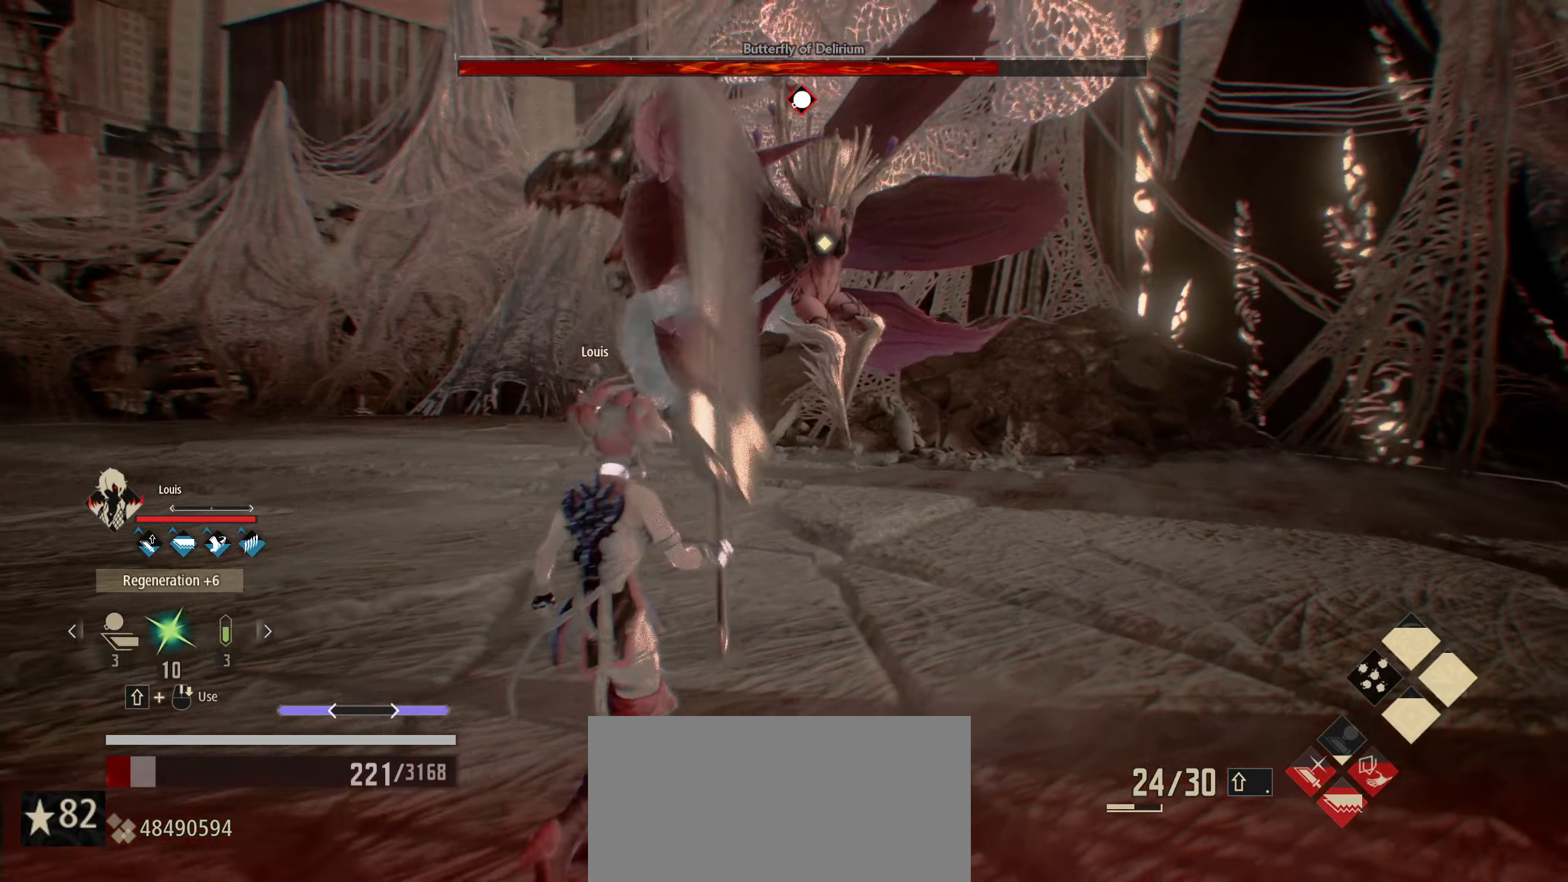
{"keys": ["a", "s"], "mouse": [], "mouse_move": "still", "events": []}
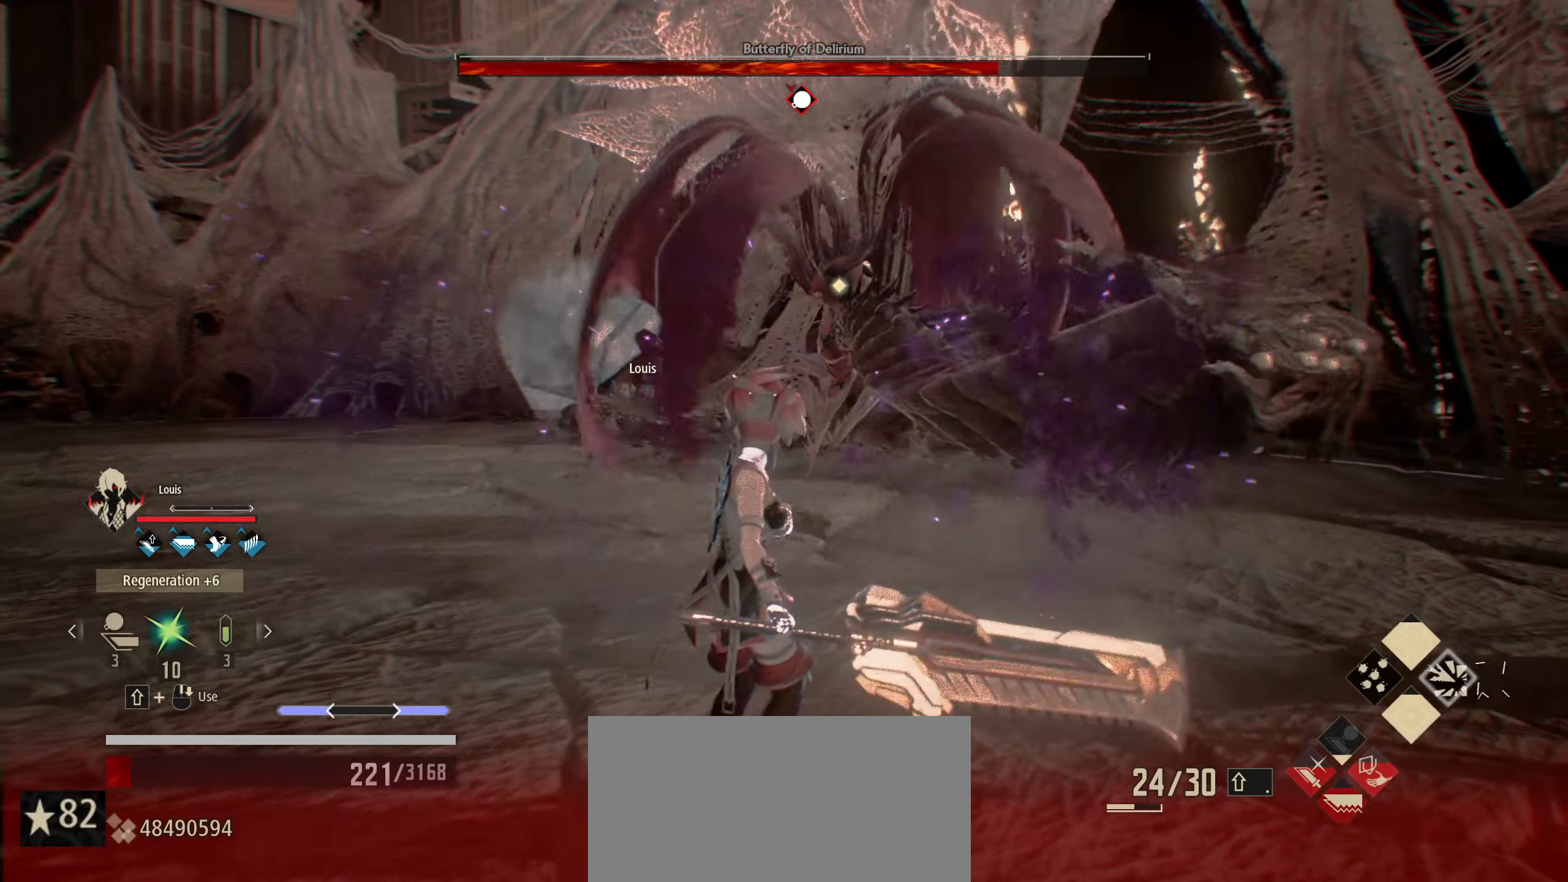
{"keys": ["a", "s"], "mouse": [], "mouse_move": "still", "events": []}
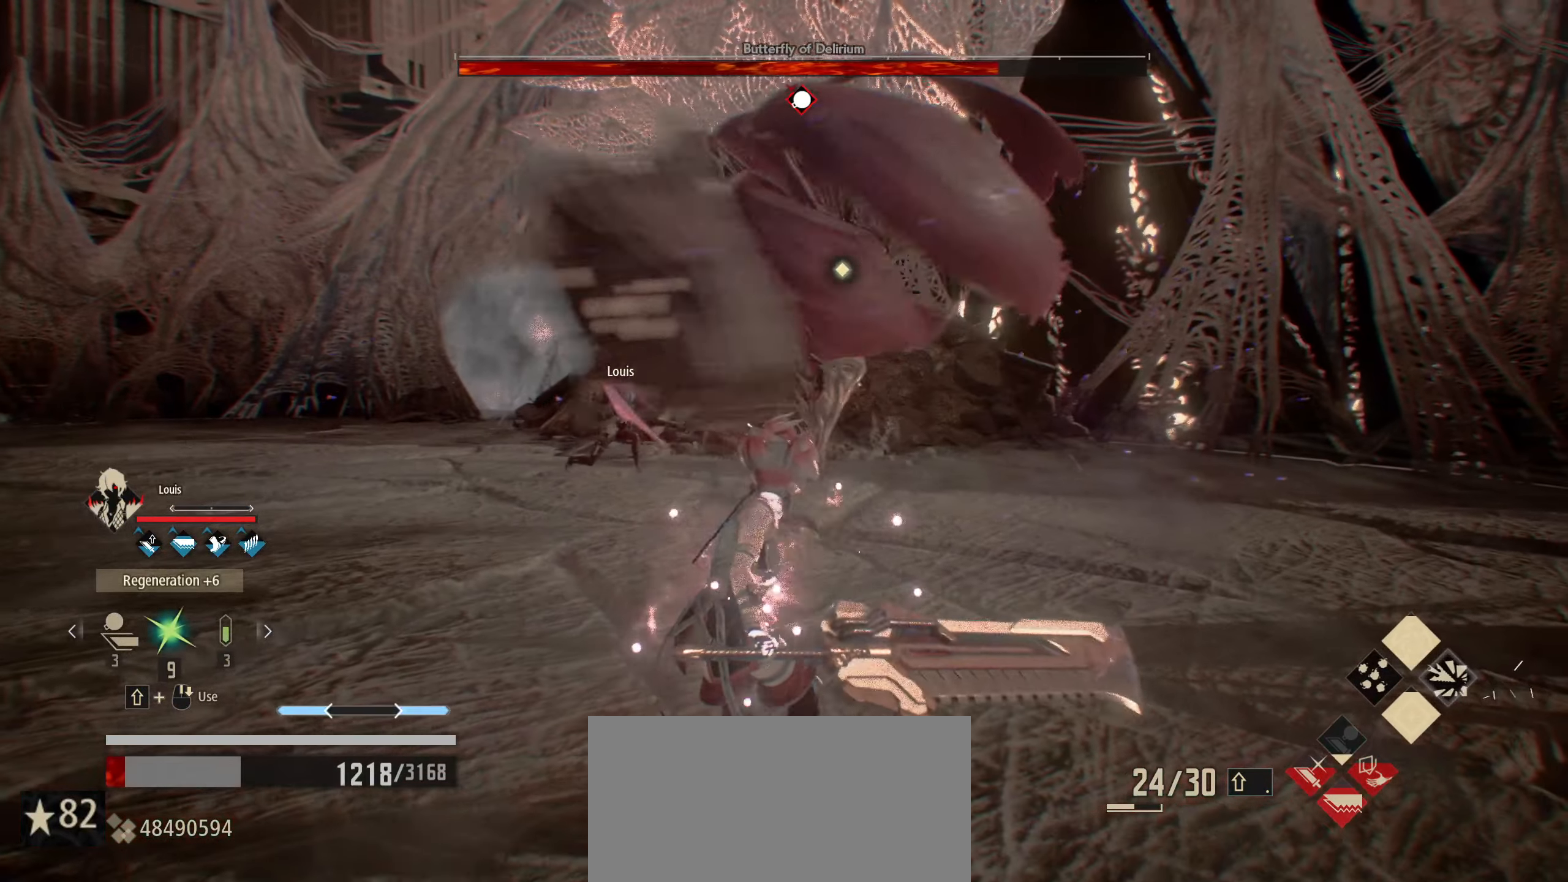
{"keys": ["a", "s"], "mouse": [], "mouse_move": "still", "events": [[366, "t", "down"], [466, "t", "up"]]}
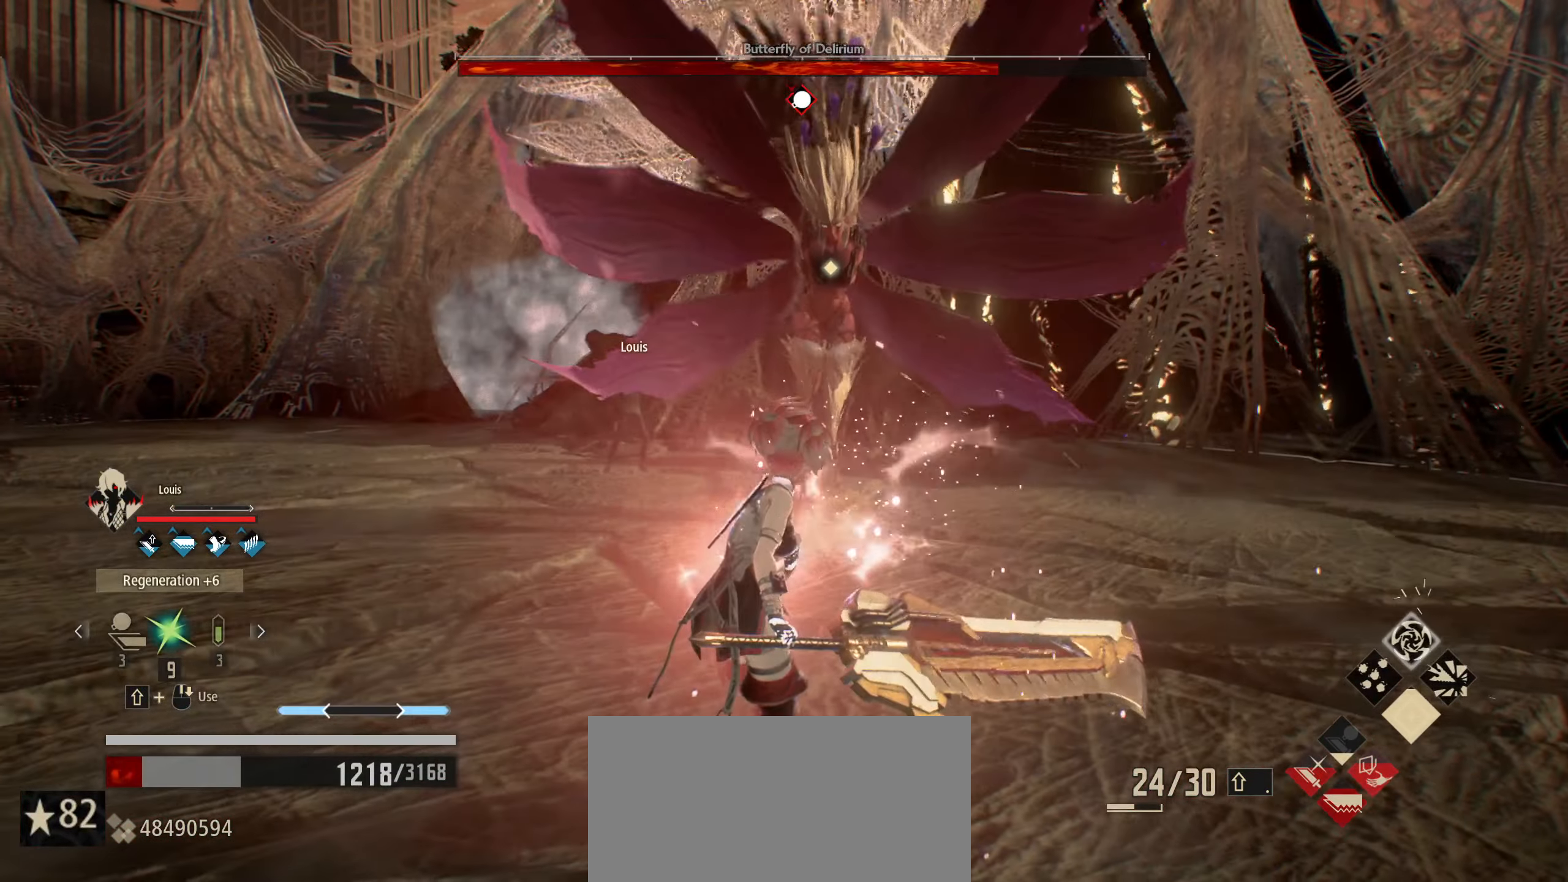
{"keys": ["a", "s", "t"], "mouse": [], "mouse_move": "still", "events": [[133, "t", "down"], [233, "t", "up"], [333, "t", "down"], [383, "t", "up"], [483, "t", "down"]]}